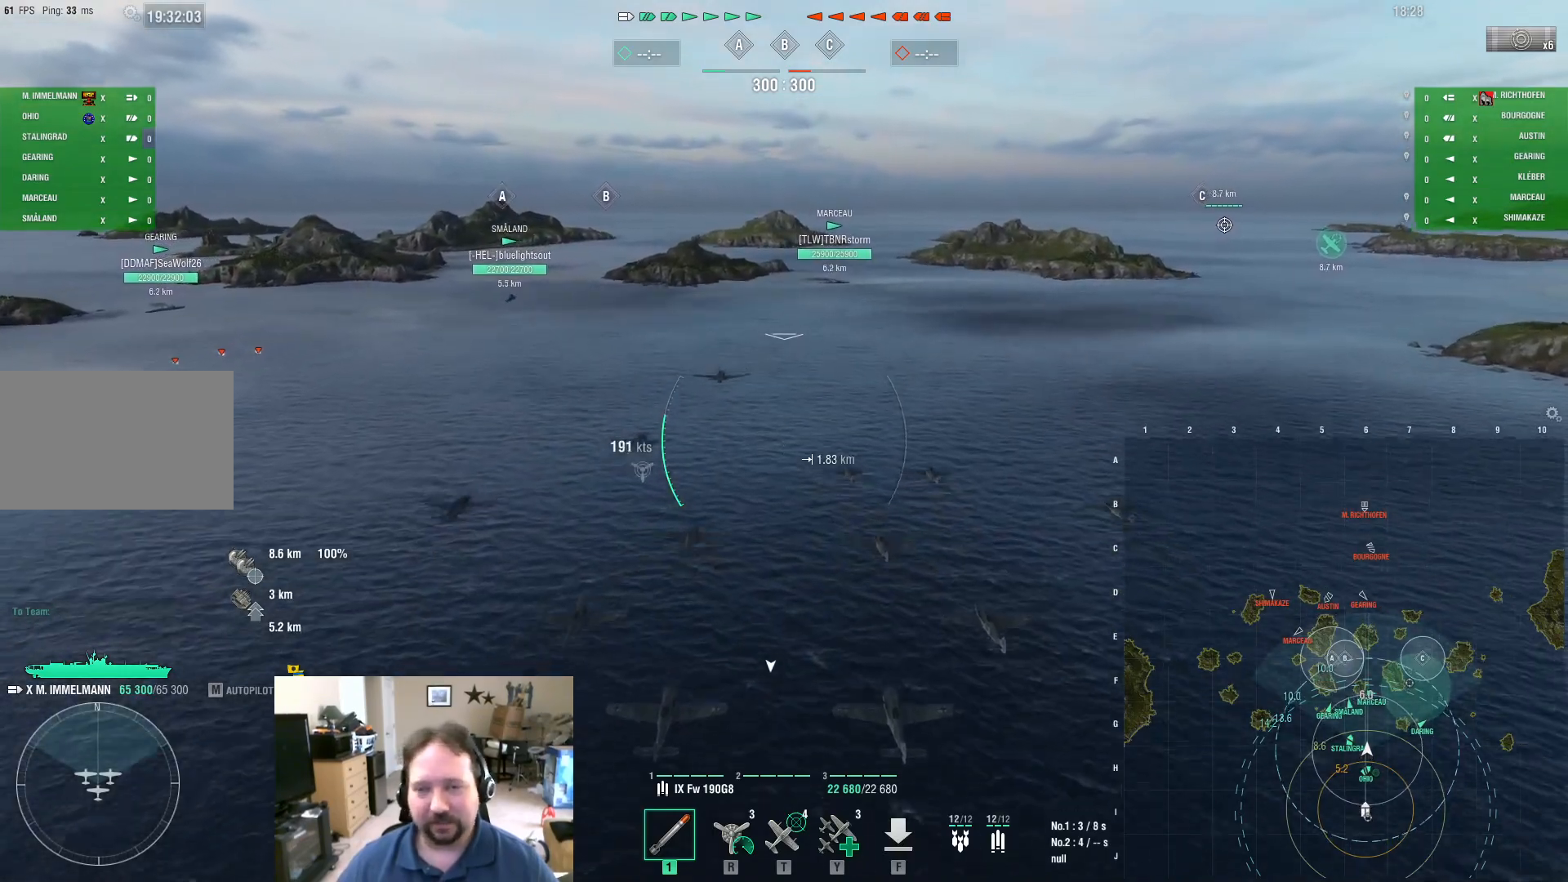
Gameplay with keyboard and mouse; each line is a JSON object with the keys and mouse buttons held at the frame after it. "events" lists presses ("down") and releases ("up") of "1", "2", "3", "4", "5", "a", "alt", "c", "caps_lock", "ctrl", "d", "e", "f", "g", "q", "r", "s", "shift", "space", "t", "tab", "v", "w", "x", "z", "mouse_left", "mouse_wheel" and "mouse_right" between this image and that frame as [ms after this image, input, new state], when the widget could be followed in between. "mouse_left", "mouse_wheel", "mouse_right" = the "left", "wheel", "right" buttons of the "mouse" list. No other keys are recorded. "wheel" means that the mouse wheel is clicked or scrolled. "mouse_move" is the direction in which the mouse moves at that frame (one of eight, or "still"), when it could be read.
{"keys": ["w"], "mouse": [], "mouse_move": "still", "events": []}
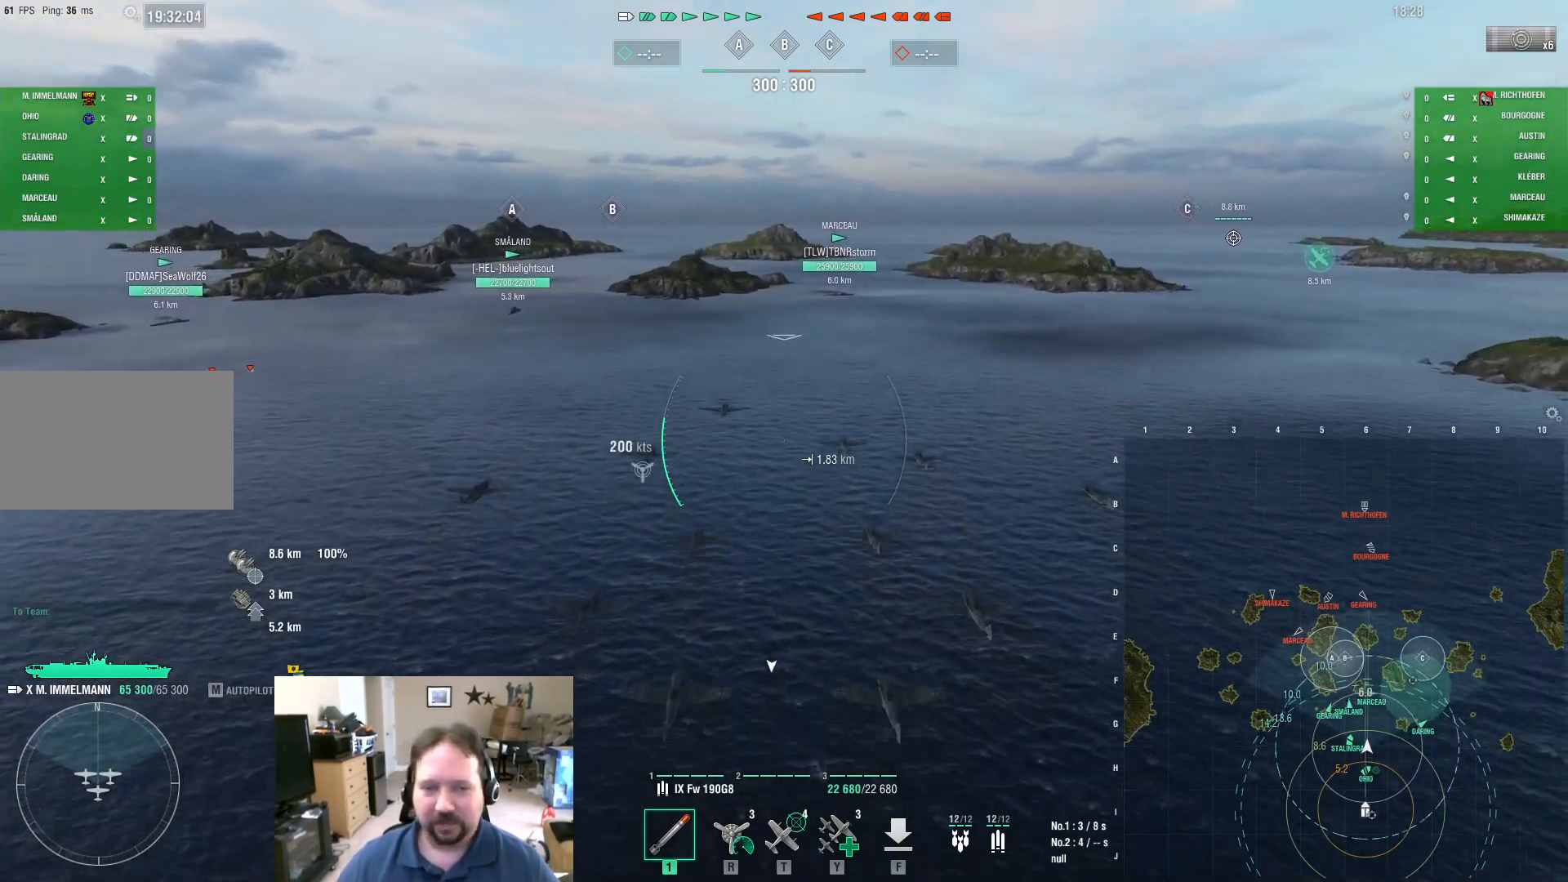
{"keys": ["w"], "mouse": [], "mouse_move": "still", "events": []}
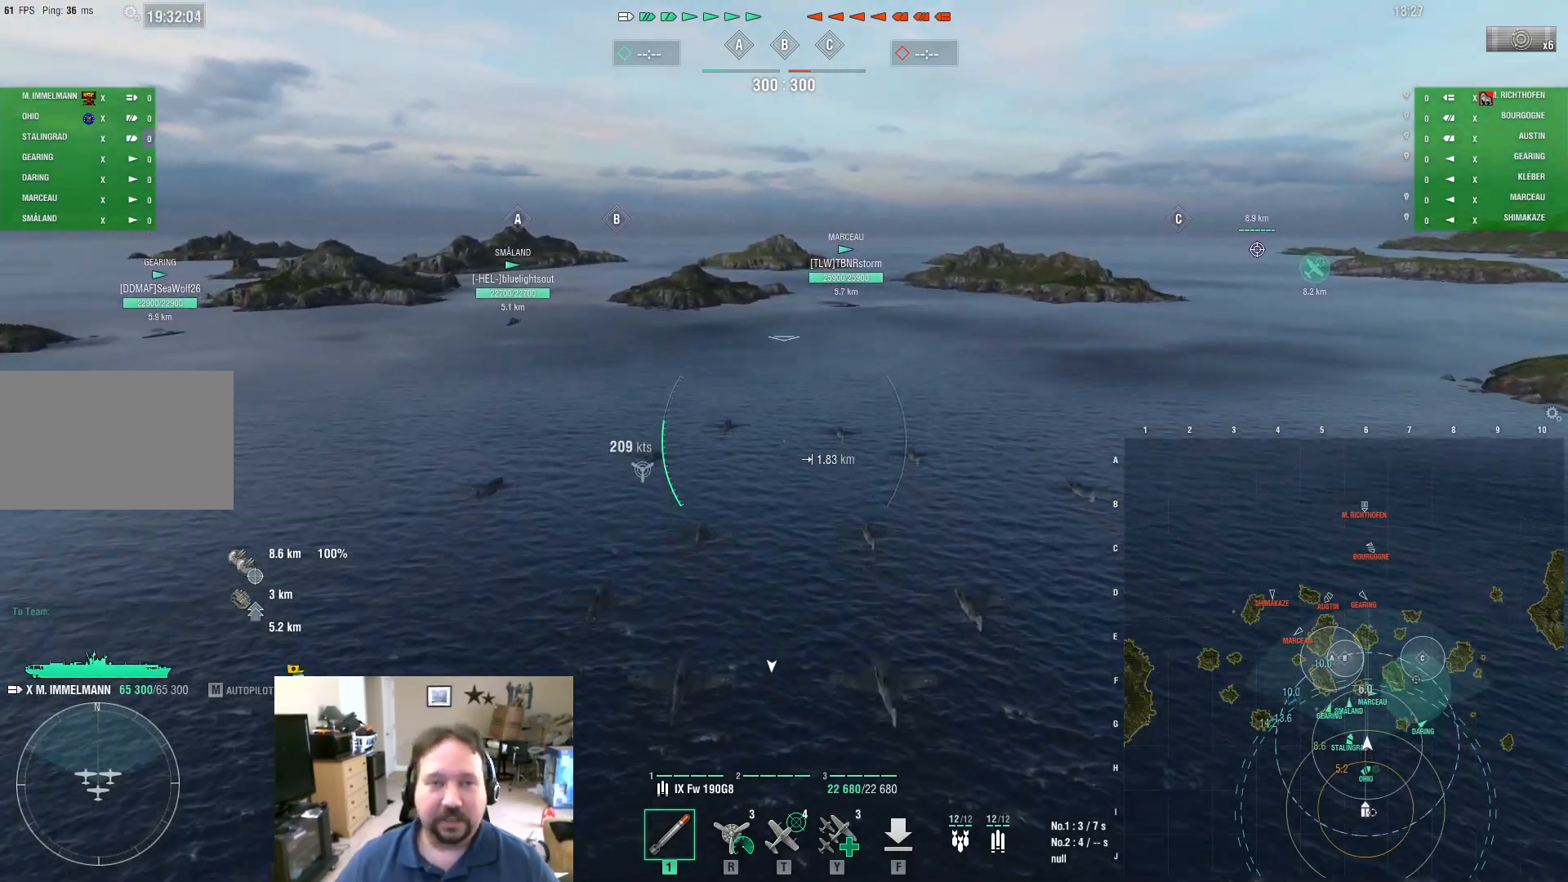
{"keys": ["w"], "mouse": [], "mouse_move": "still", "events": []}
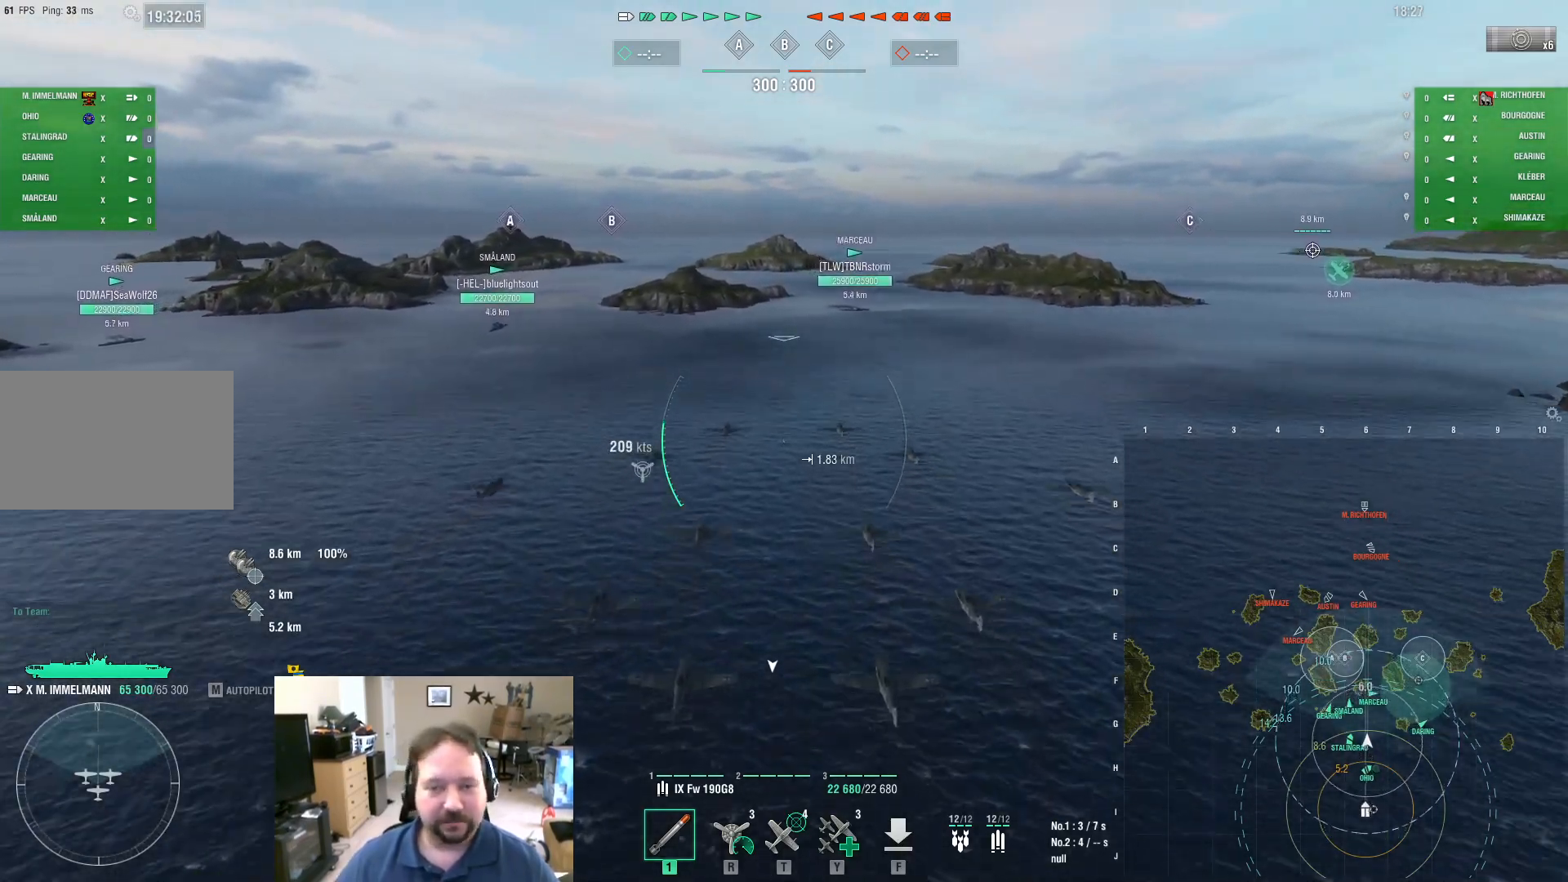
{"keys": ["w"], "mouse": [], "mouse_move": "still", "events": []}
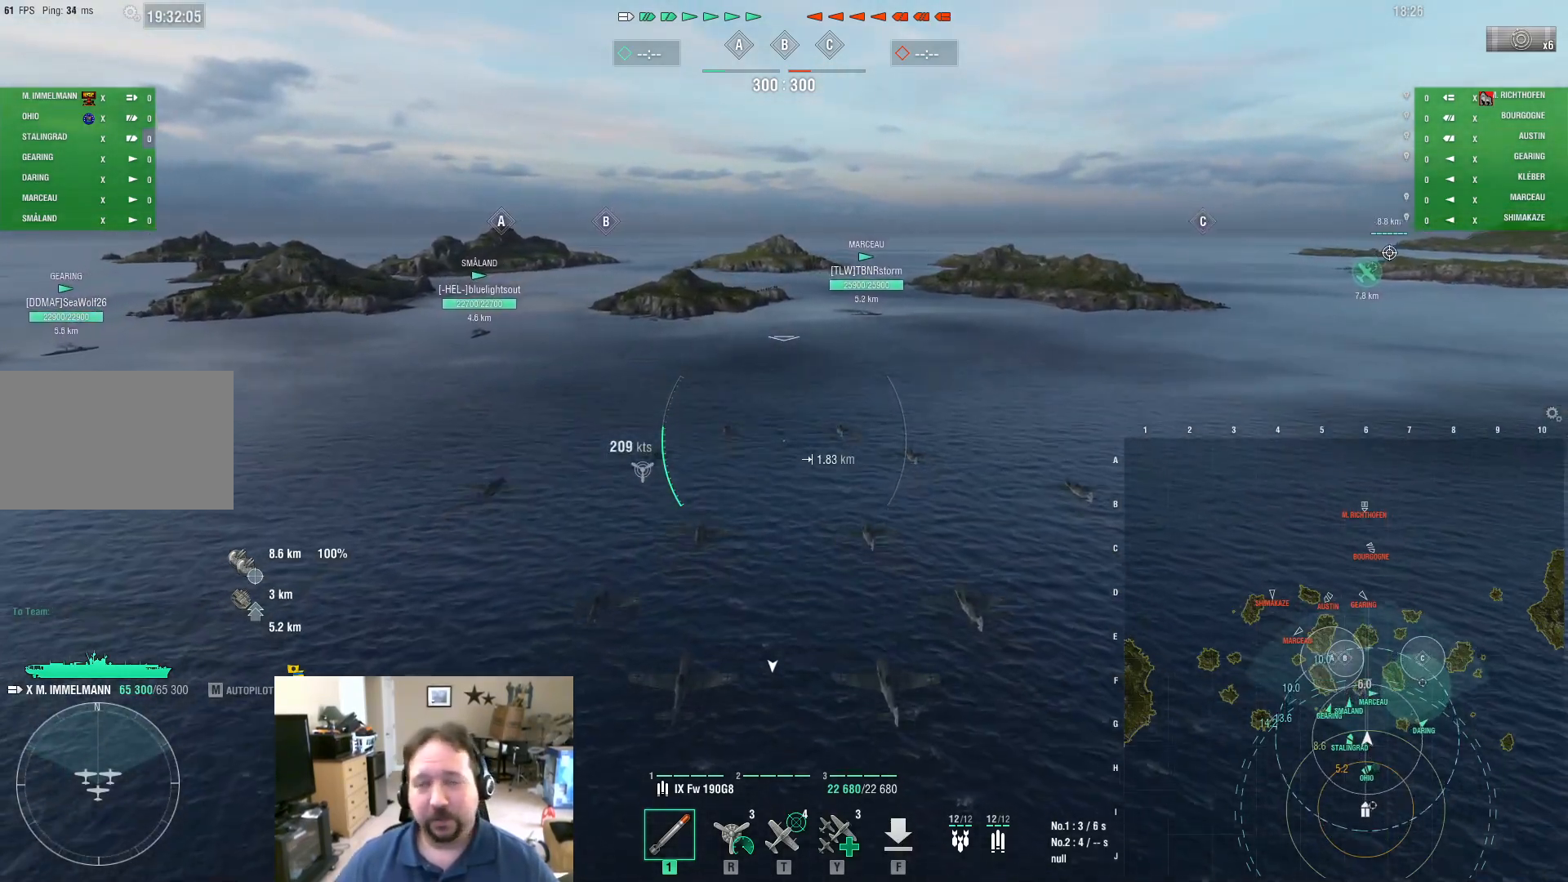
{"keys": ["w"], "mouse": [], "mouse_move": "still", "events": []}
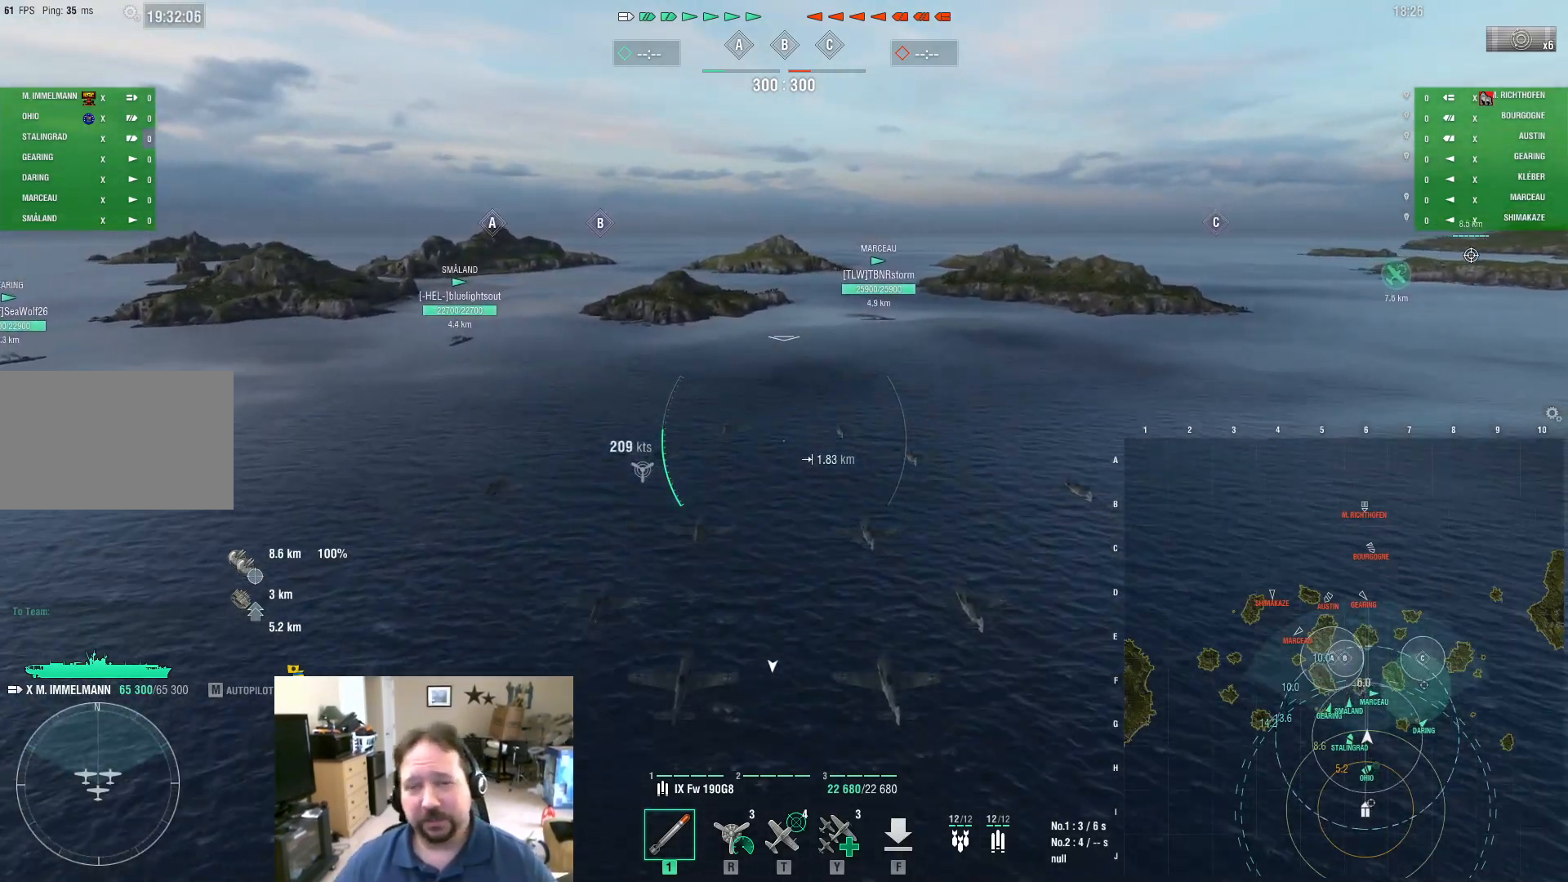
{"keys": ["w"], "mouse": [], "mouse_move": "still", "events": []}
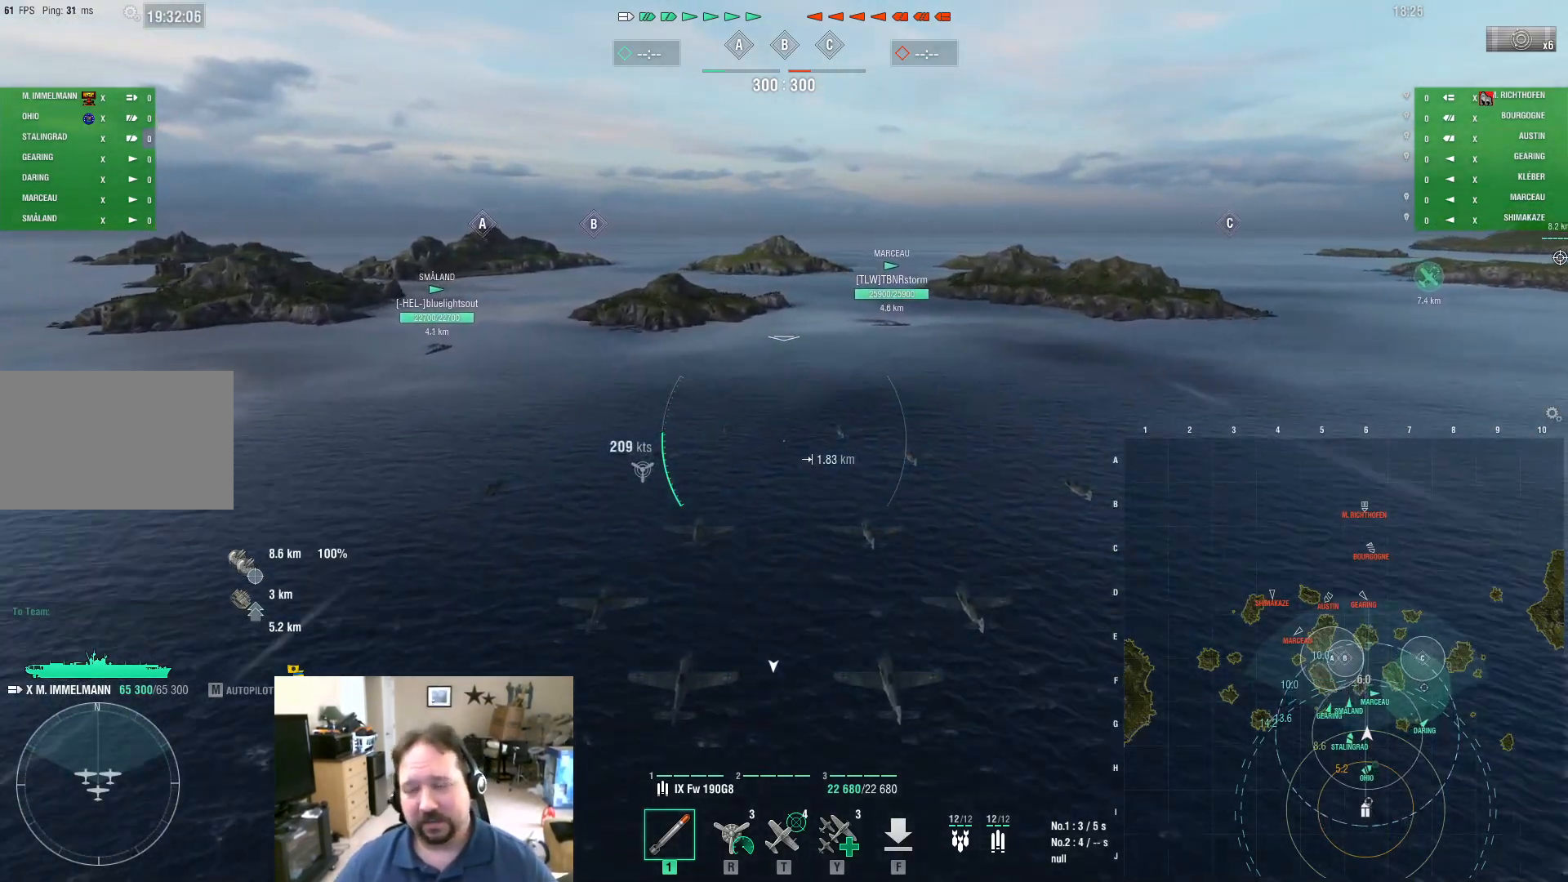
{"keys": ["w"], "mouse": [], "mouse_move": "still", "events": []}
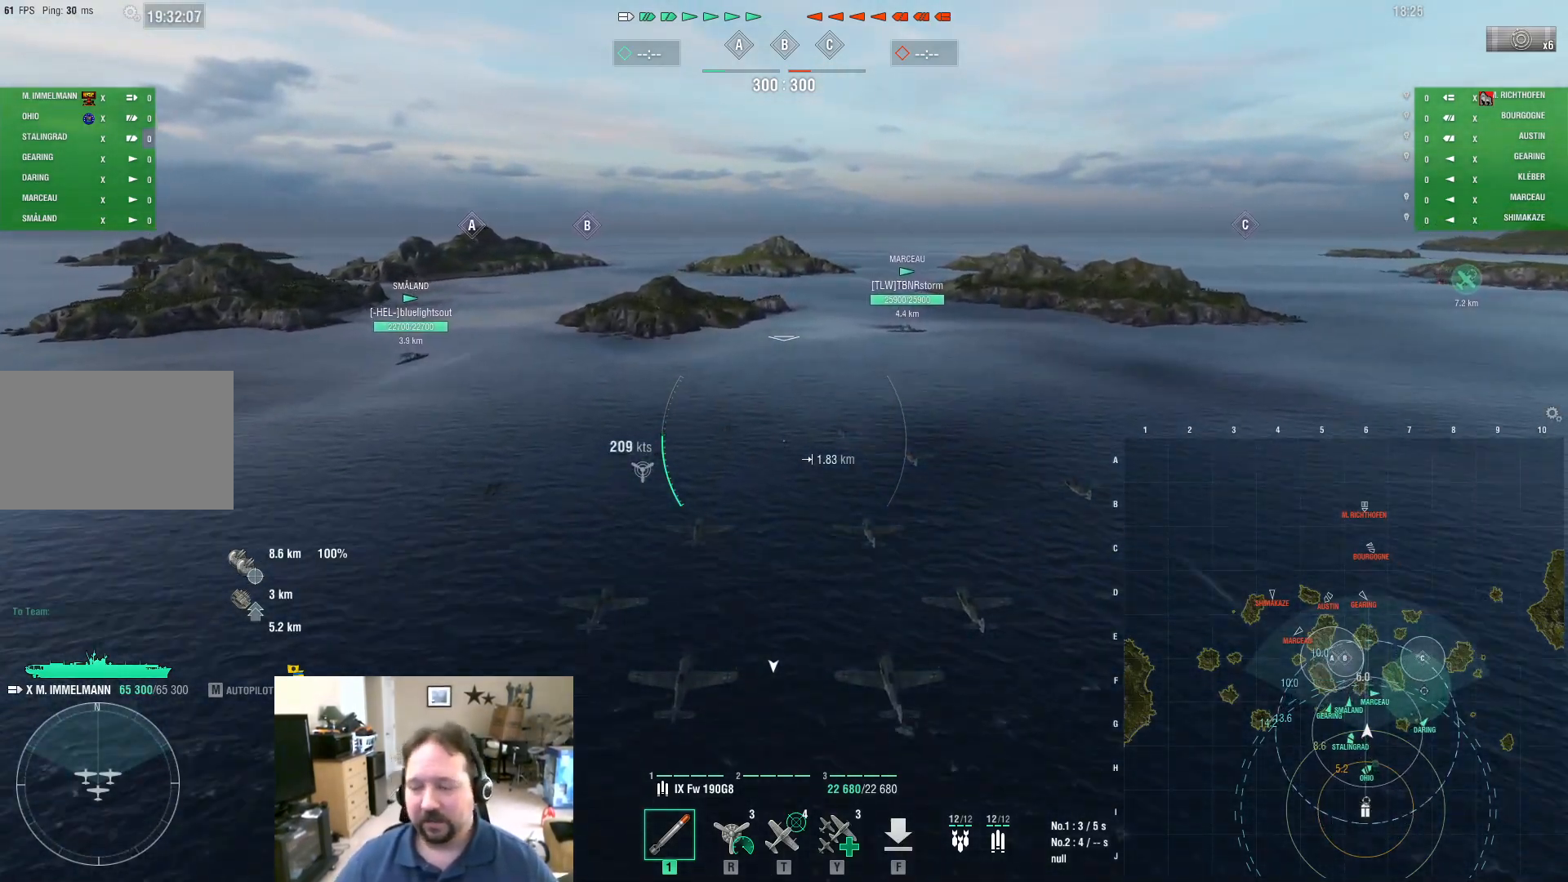
{"keys": ["w"], "mouse": [], "mouse_move": "still", "events": []}
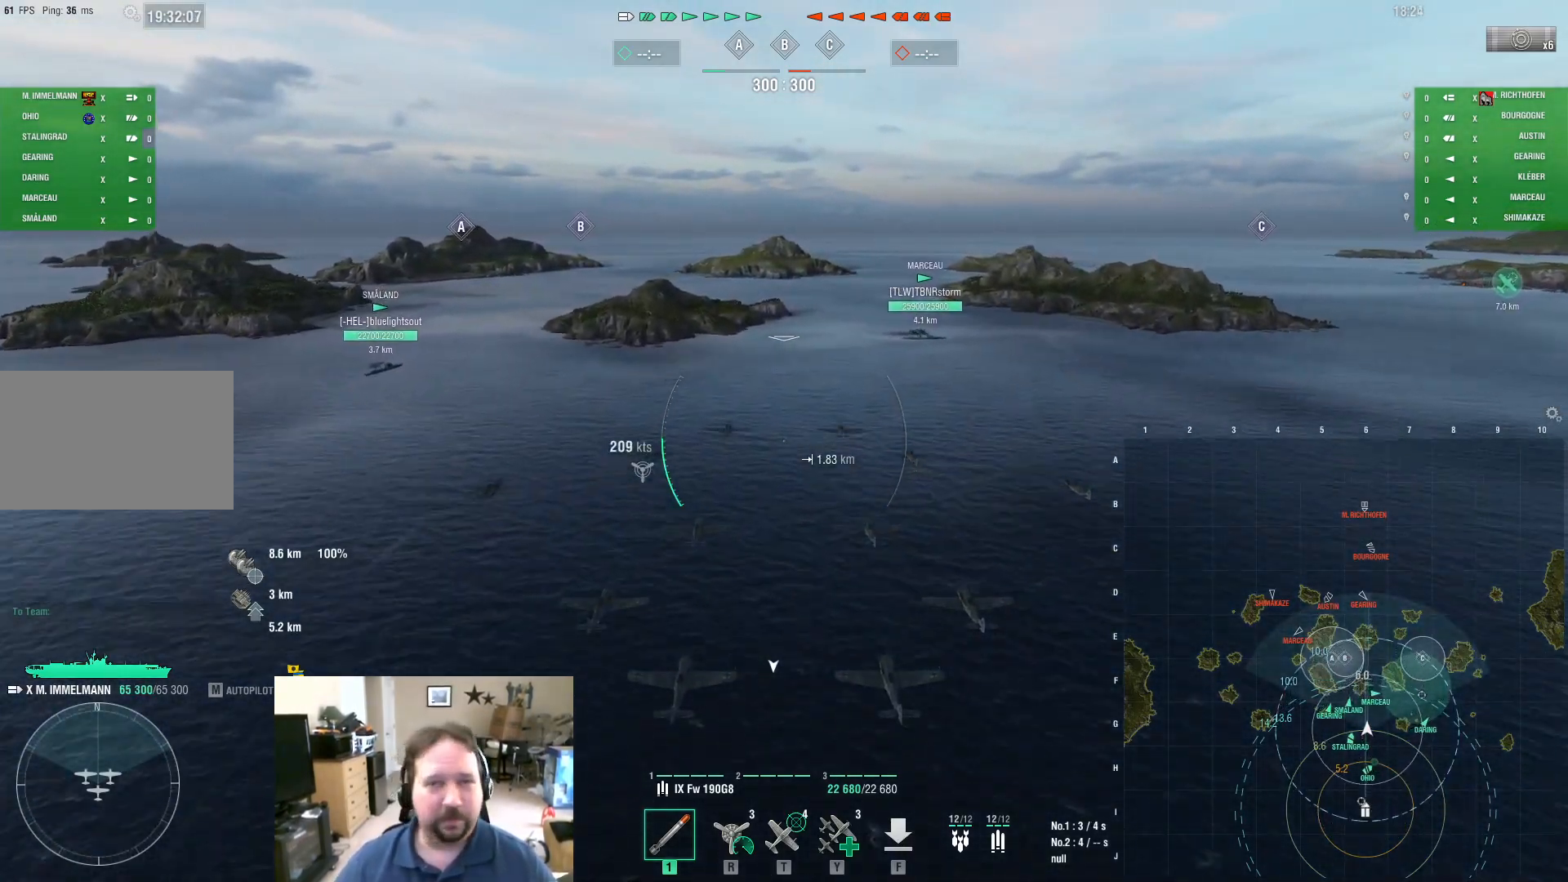
{"keys": ["w"], "mouse": [], "mouse_move": "still", "events": []}
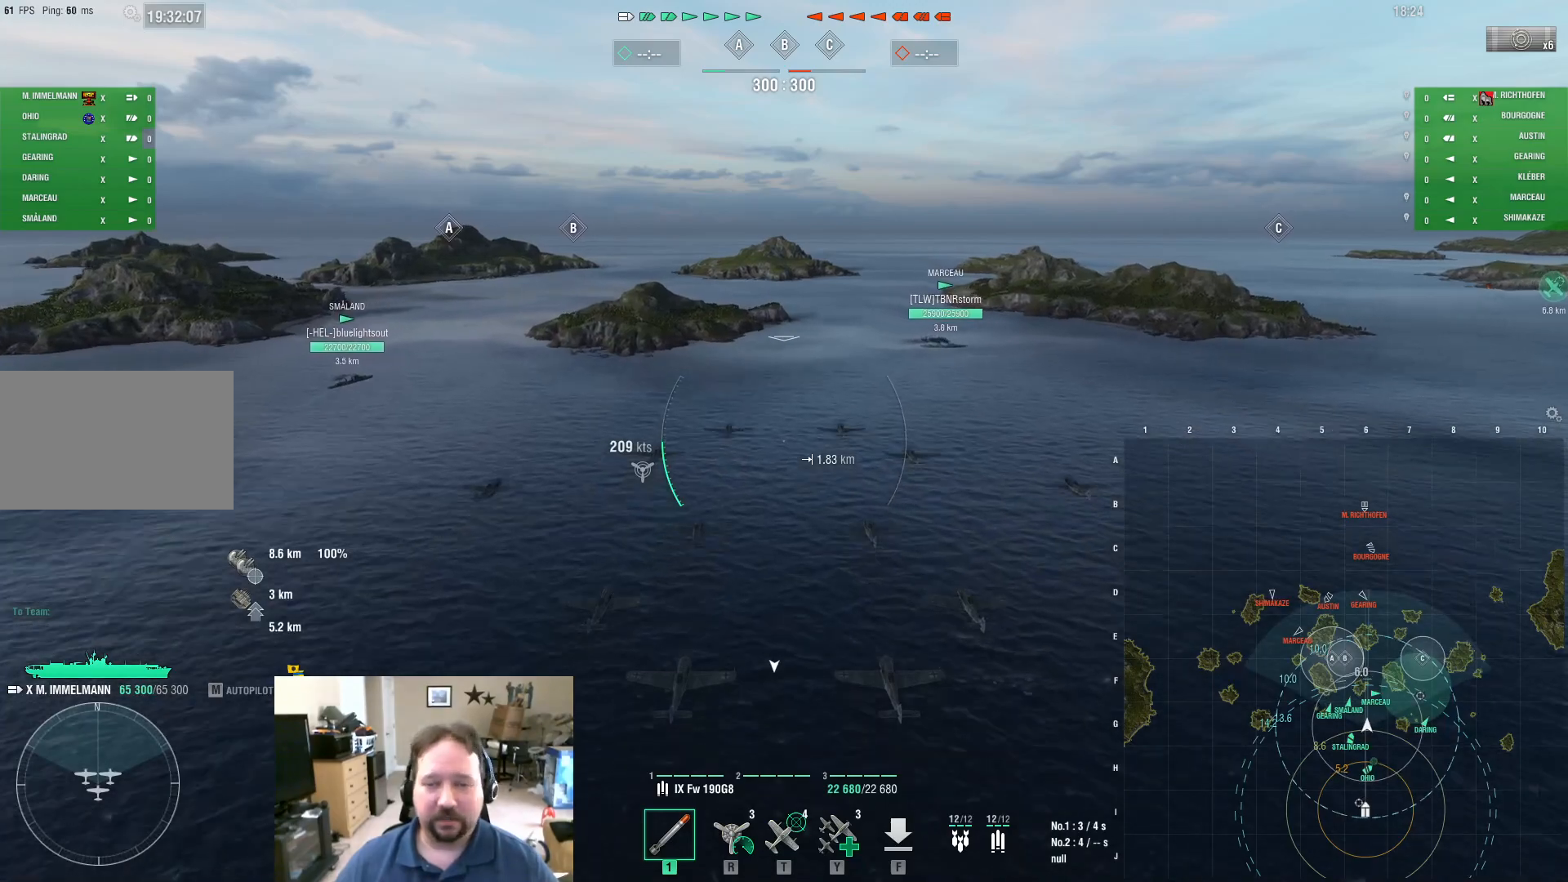
{"keys": ["w"], "mouse": [], "mouse_move": "still", "events": []}
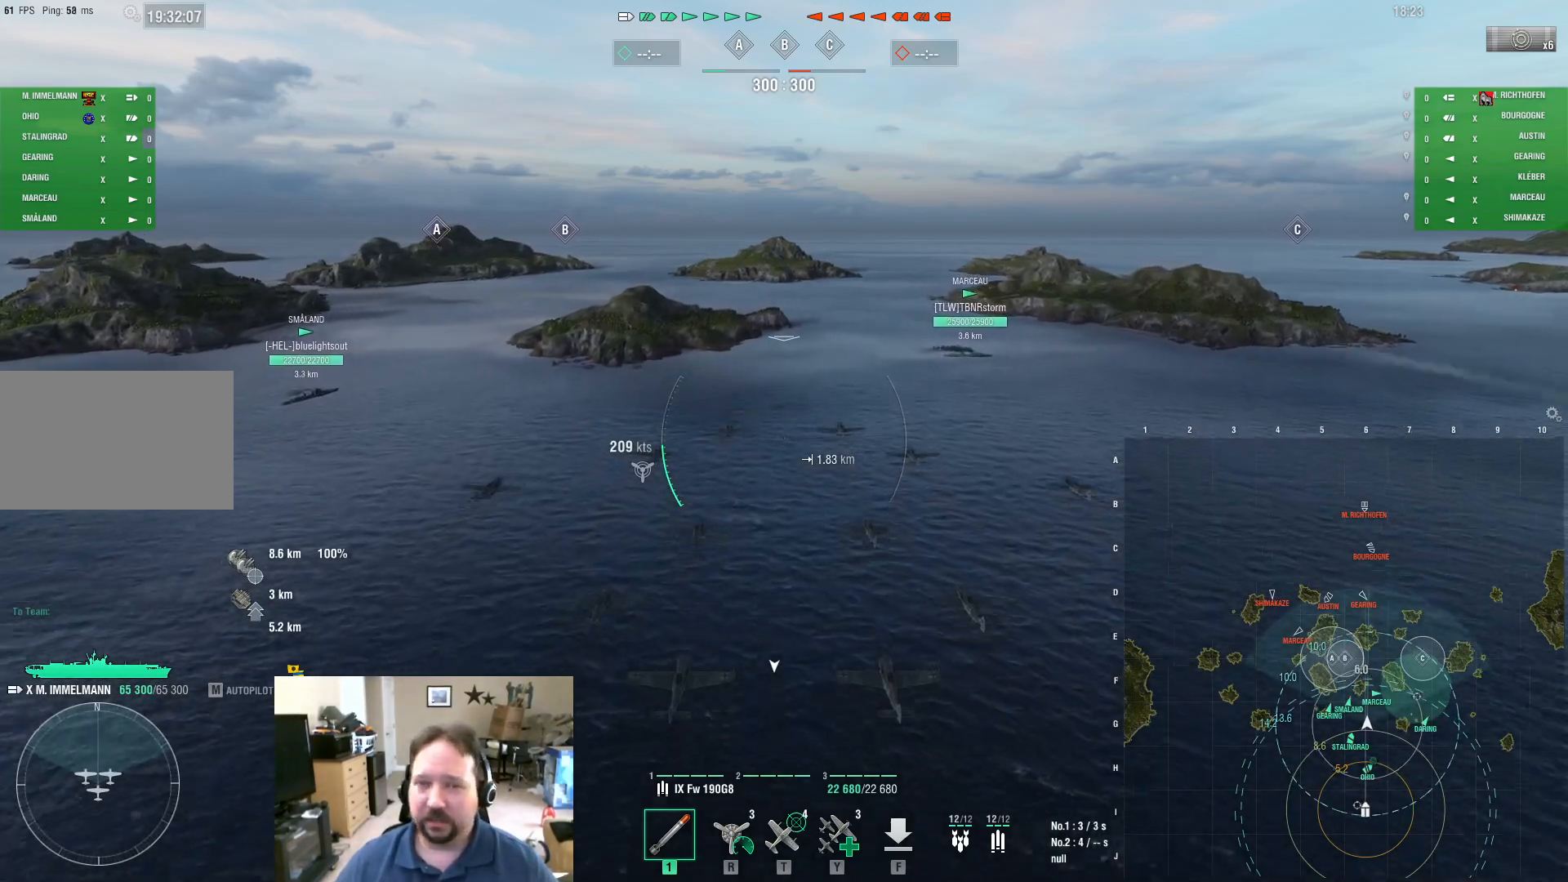
{"keys": ["w"], "mouse": [], "mouse_move": "still", "events": []}
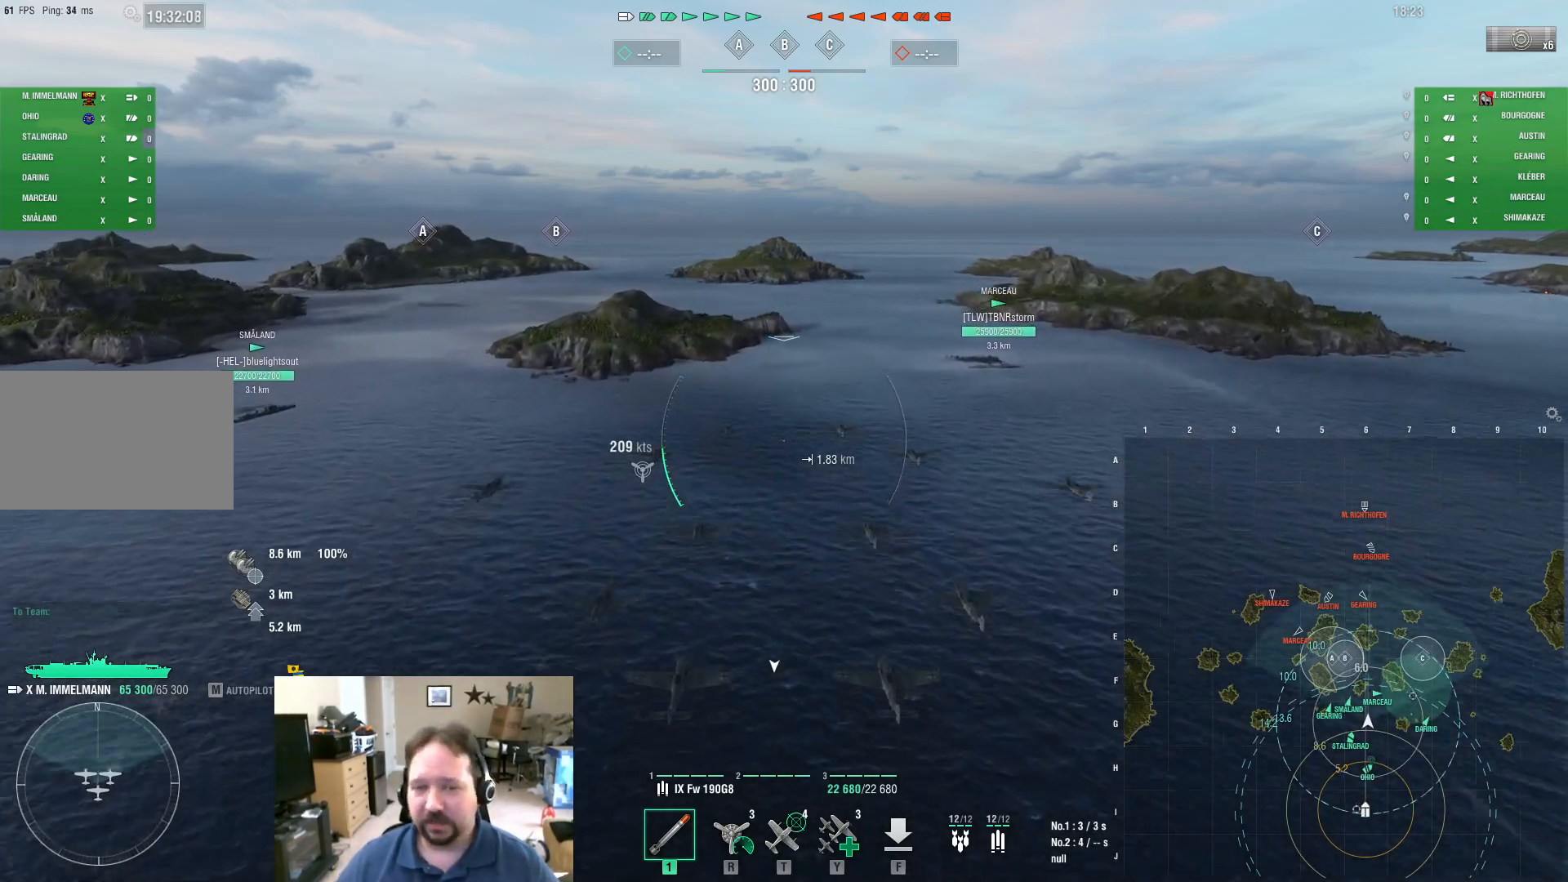
{"keys": [], "mouse": [], "mouse_move": "still", "events": [[234, "w", "up"]]}
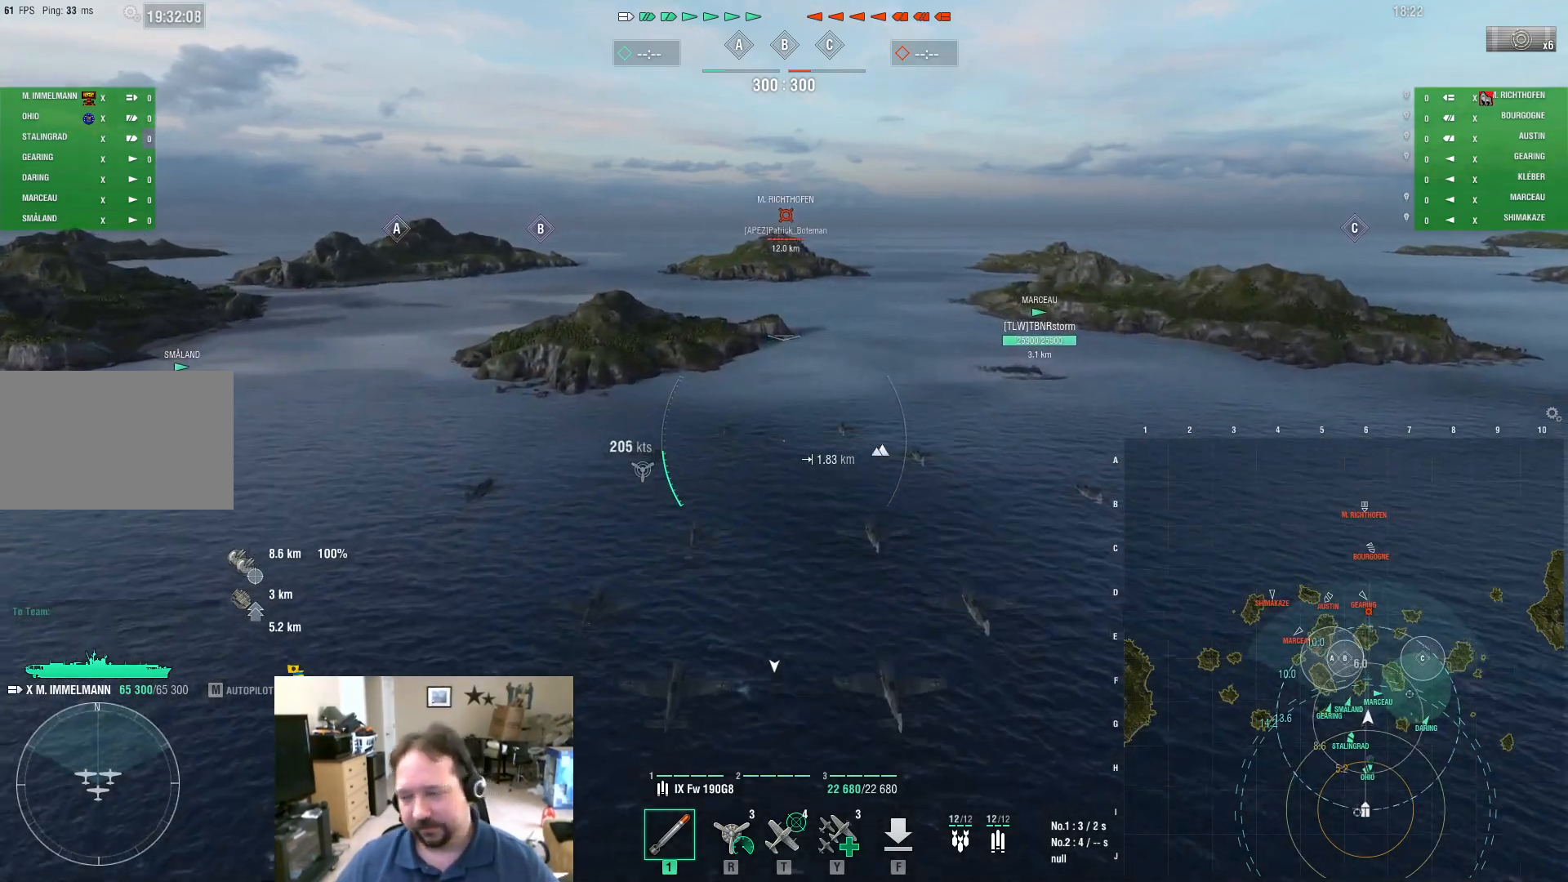
{"keys": ["w"], "mouse": [], "mouse_move": "still", "events": [[67, "q", "down"], [67, "w", "down"], [100, "q", "up"]]}
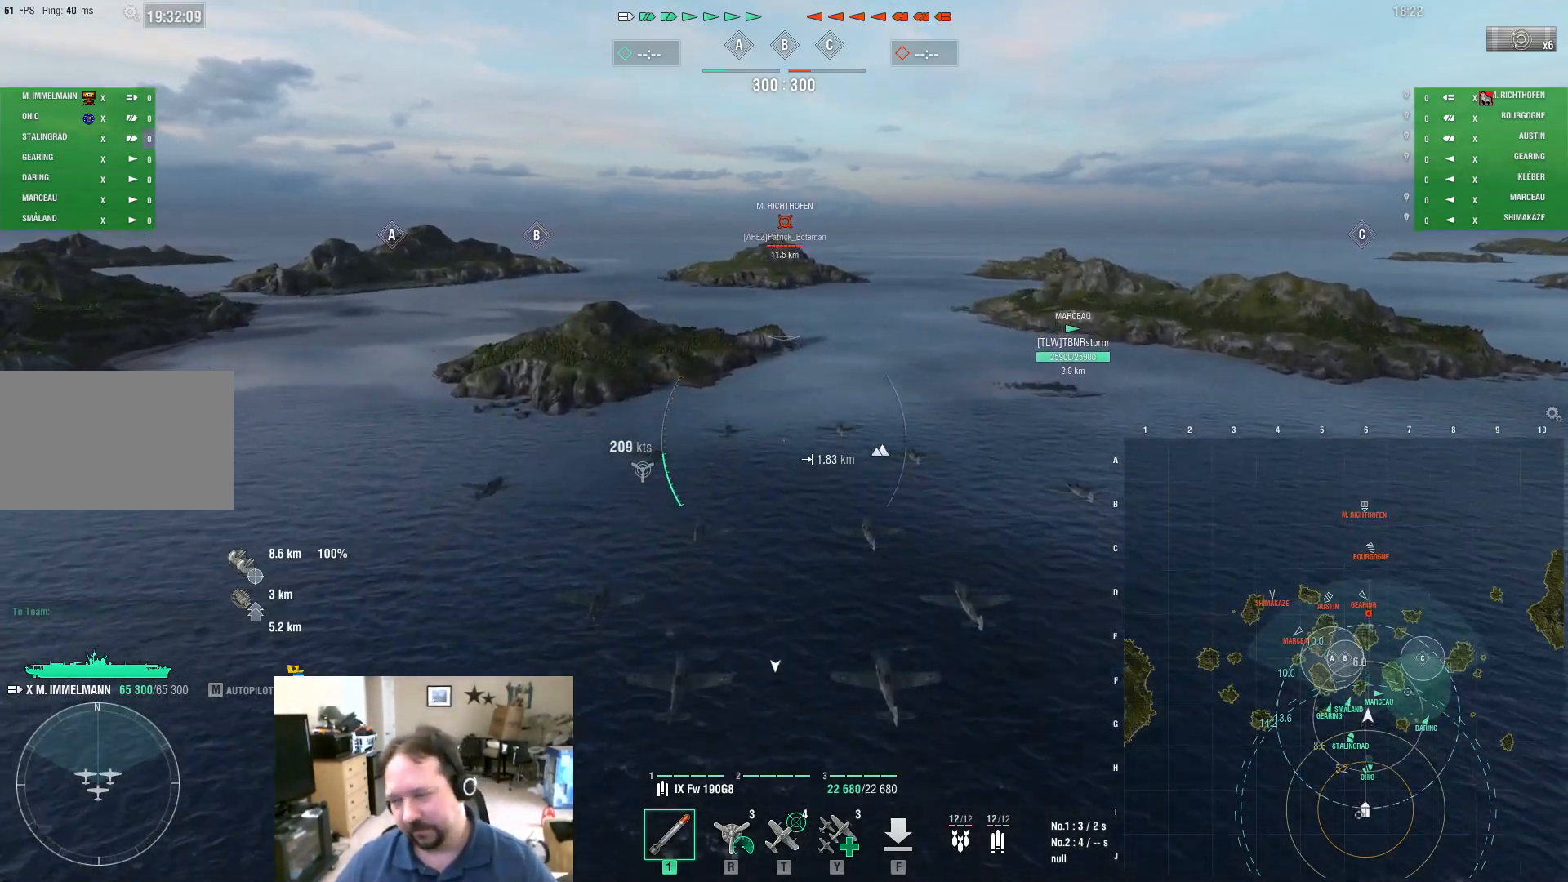
{"keys": ["w"], "mouse": [], "mouse_move": "still", "events": []}
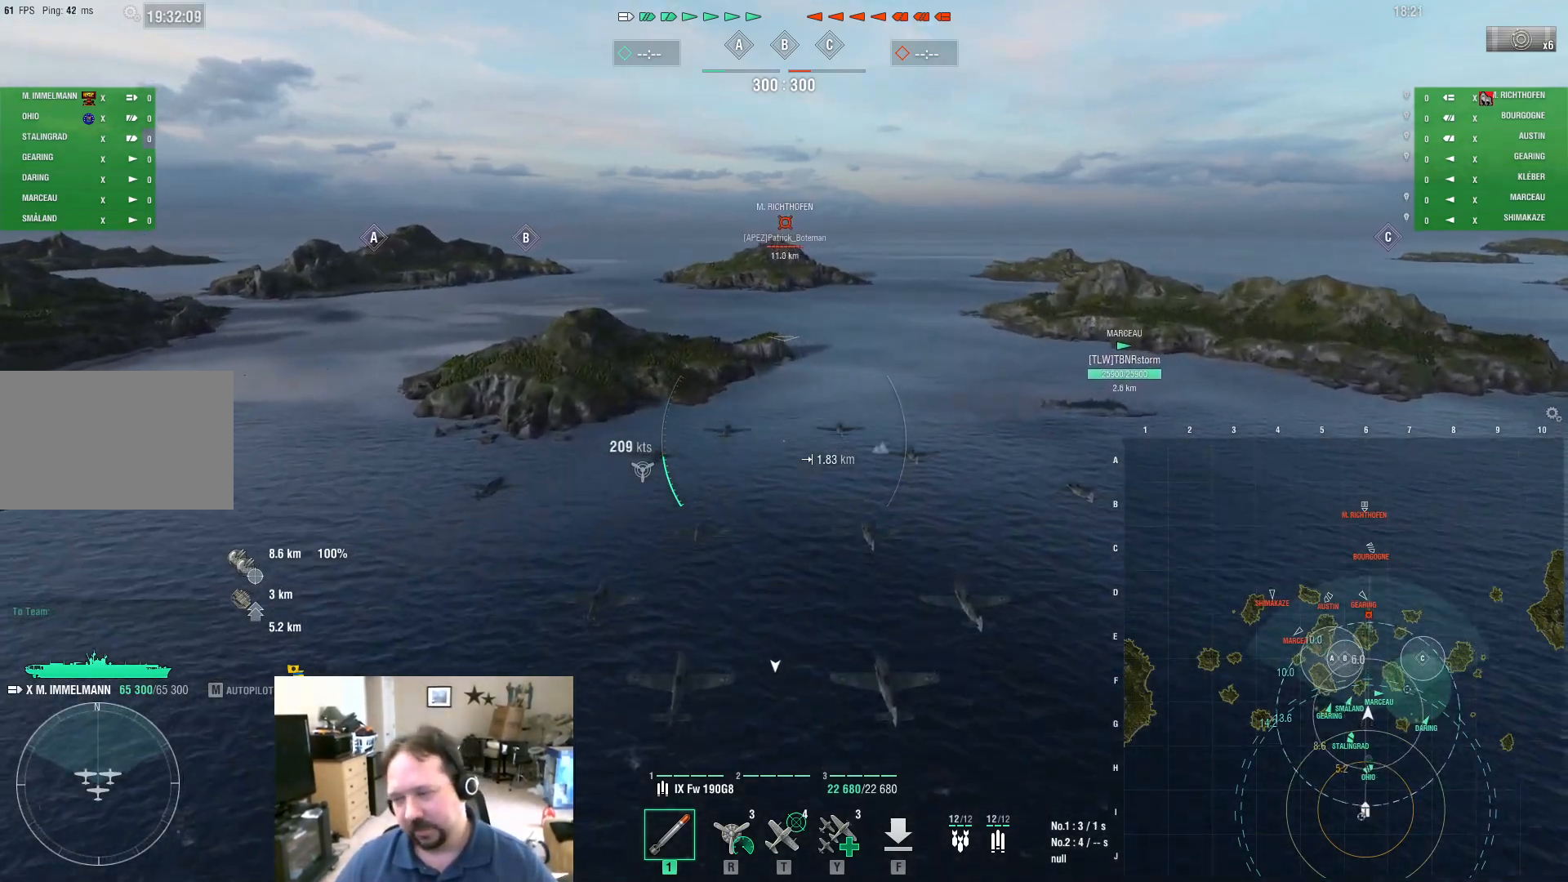
{"keys": ["w"], "mouse": [], "mouse_move": "still", "events": []}
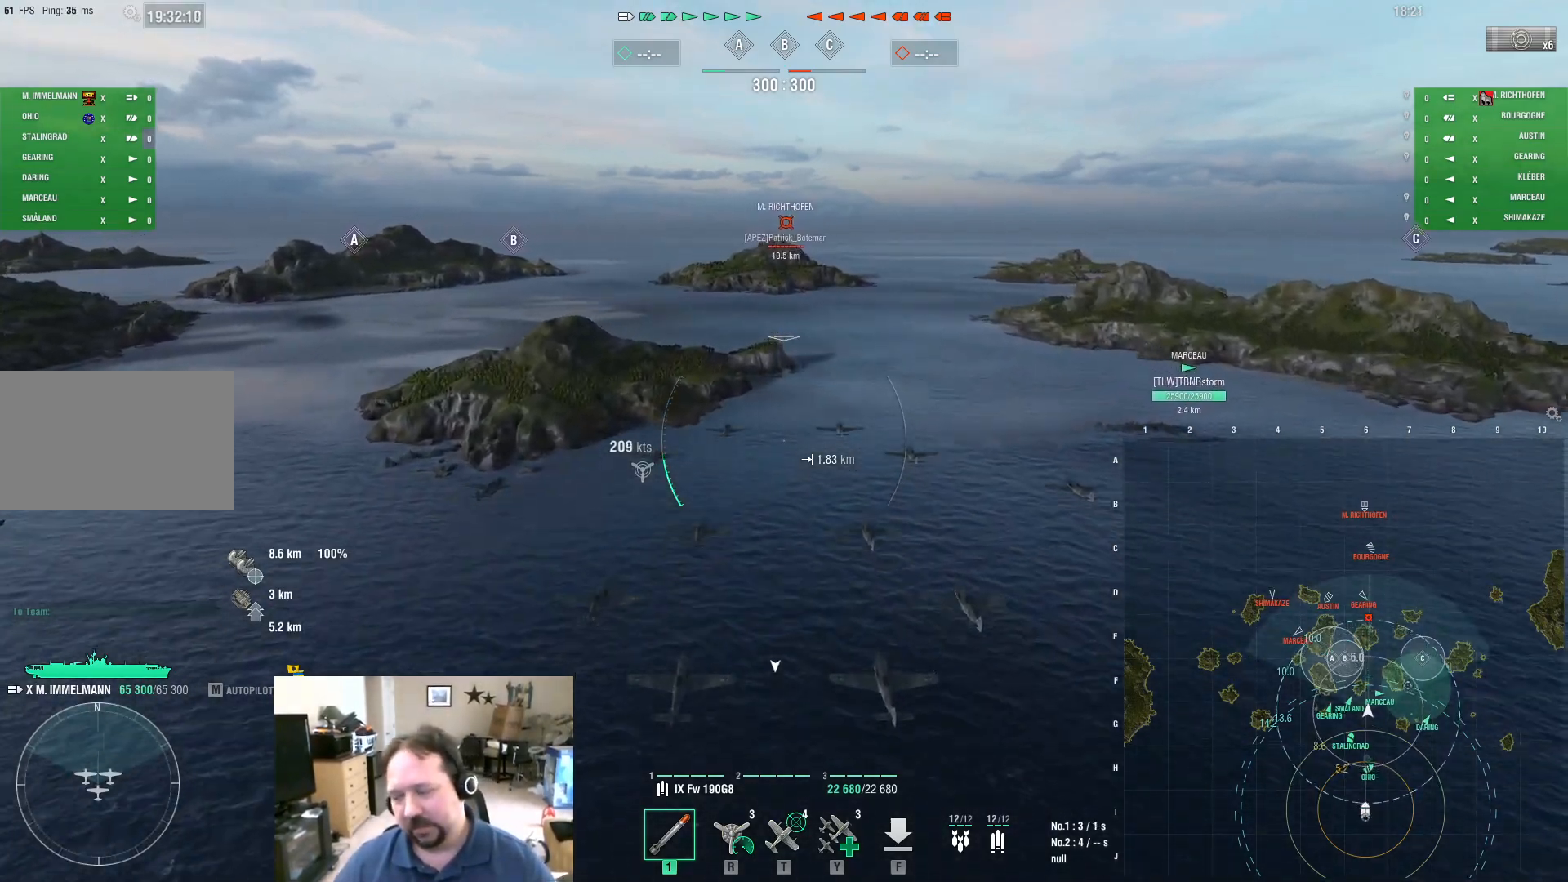
{"keys": ["a", "w"], "mouse": [], "mouse_move": "still", "events": [[351, "a", "down"]]}
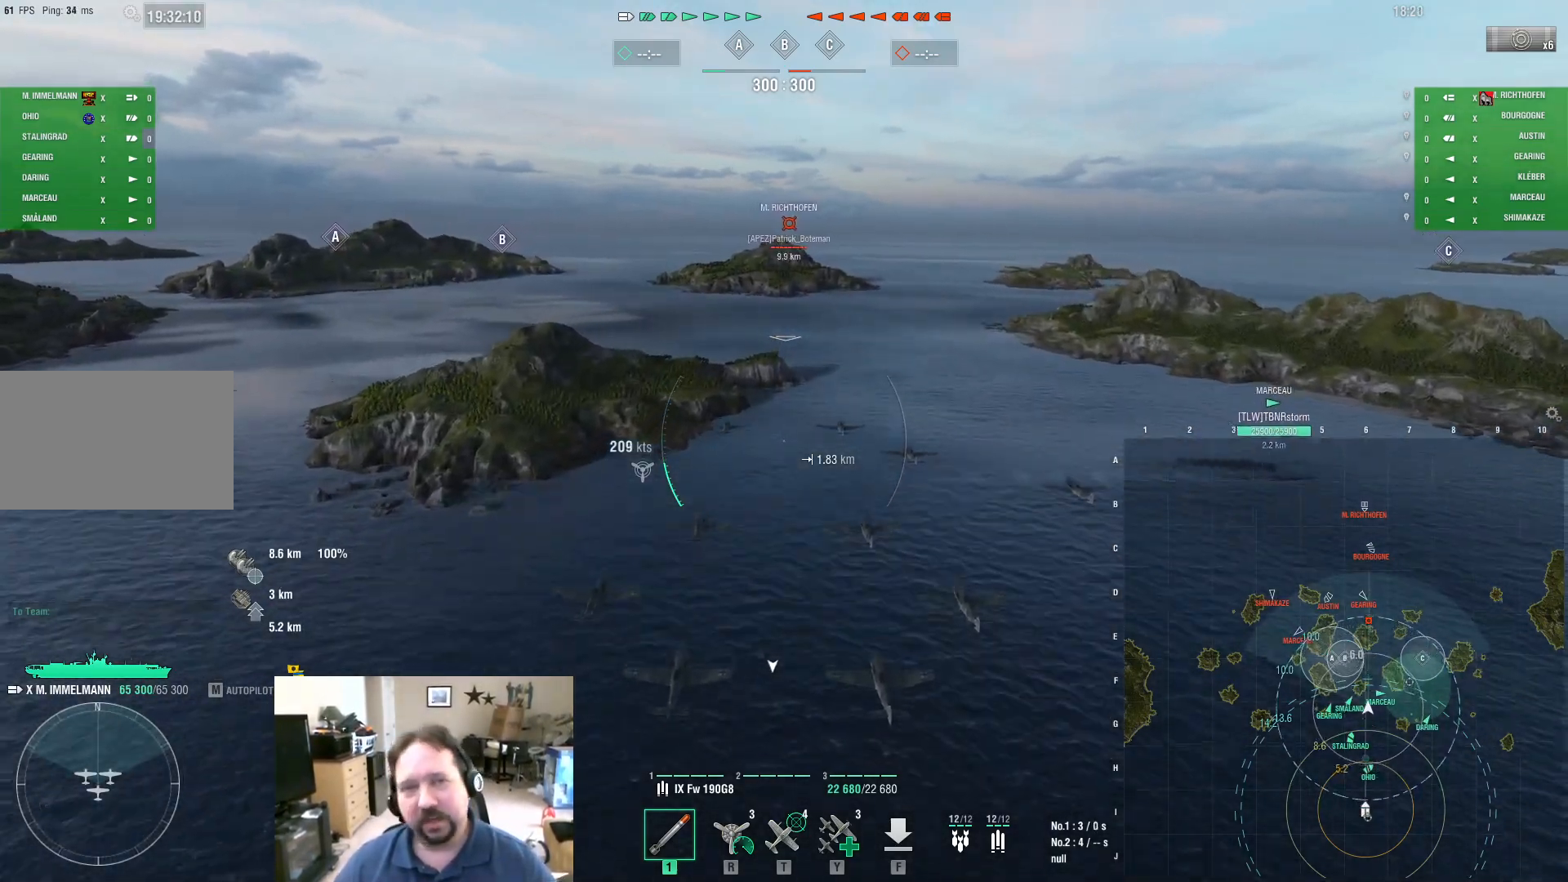
{"keys": ["w"], "mouse": [], "mouse_move": "still", "events": [[400, "a", "up"]]}
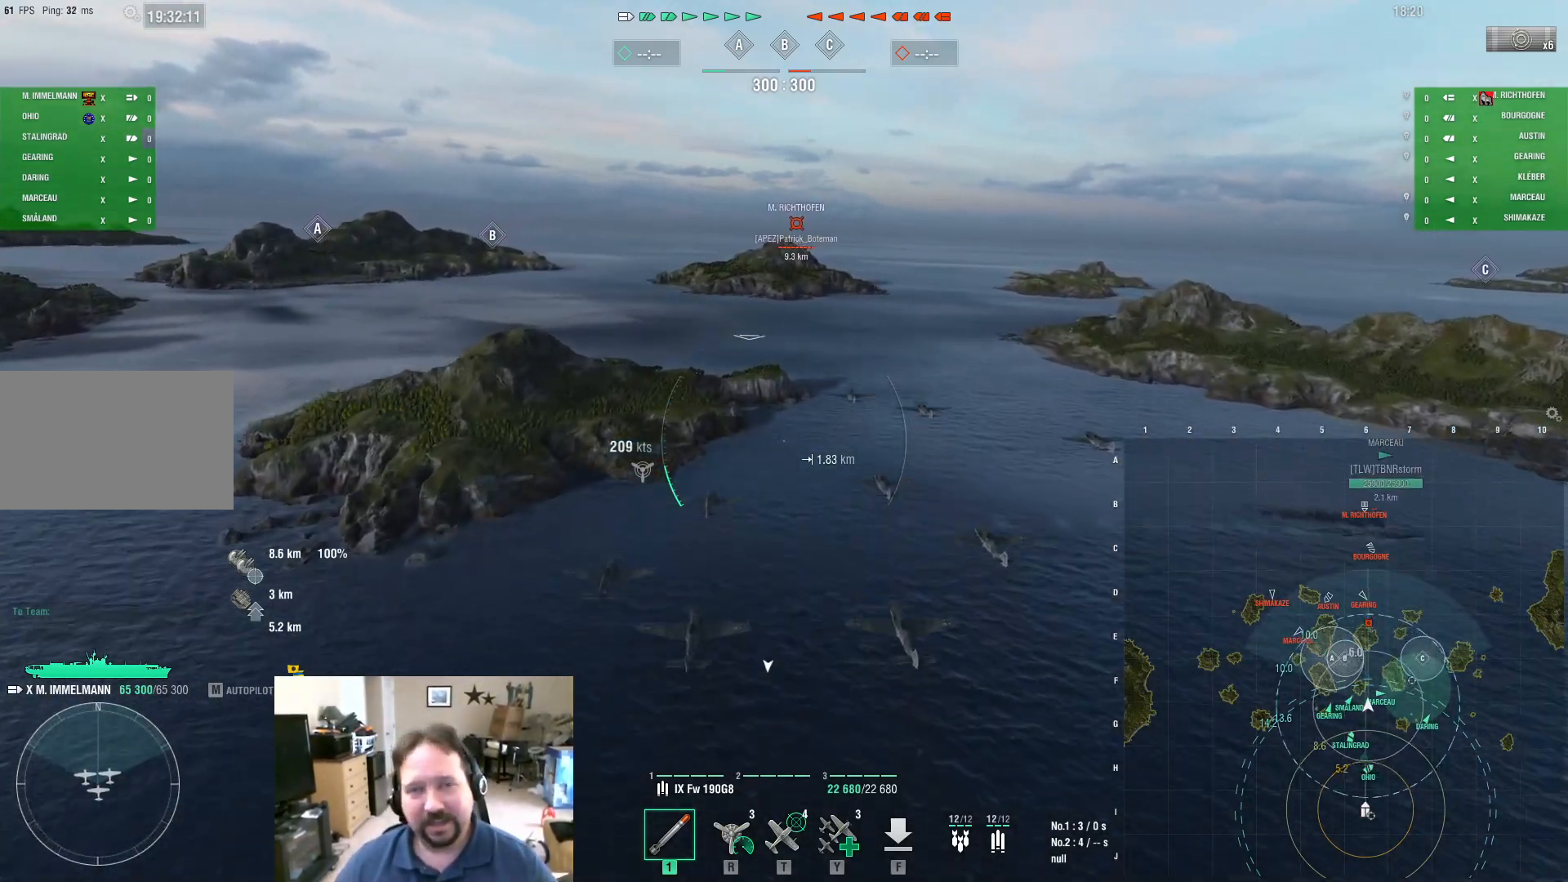
{"keys": ["w"], "mouse": [], "mouse_move": "left", "events": []}
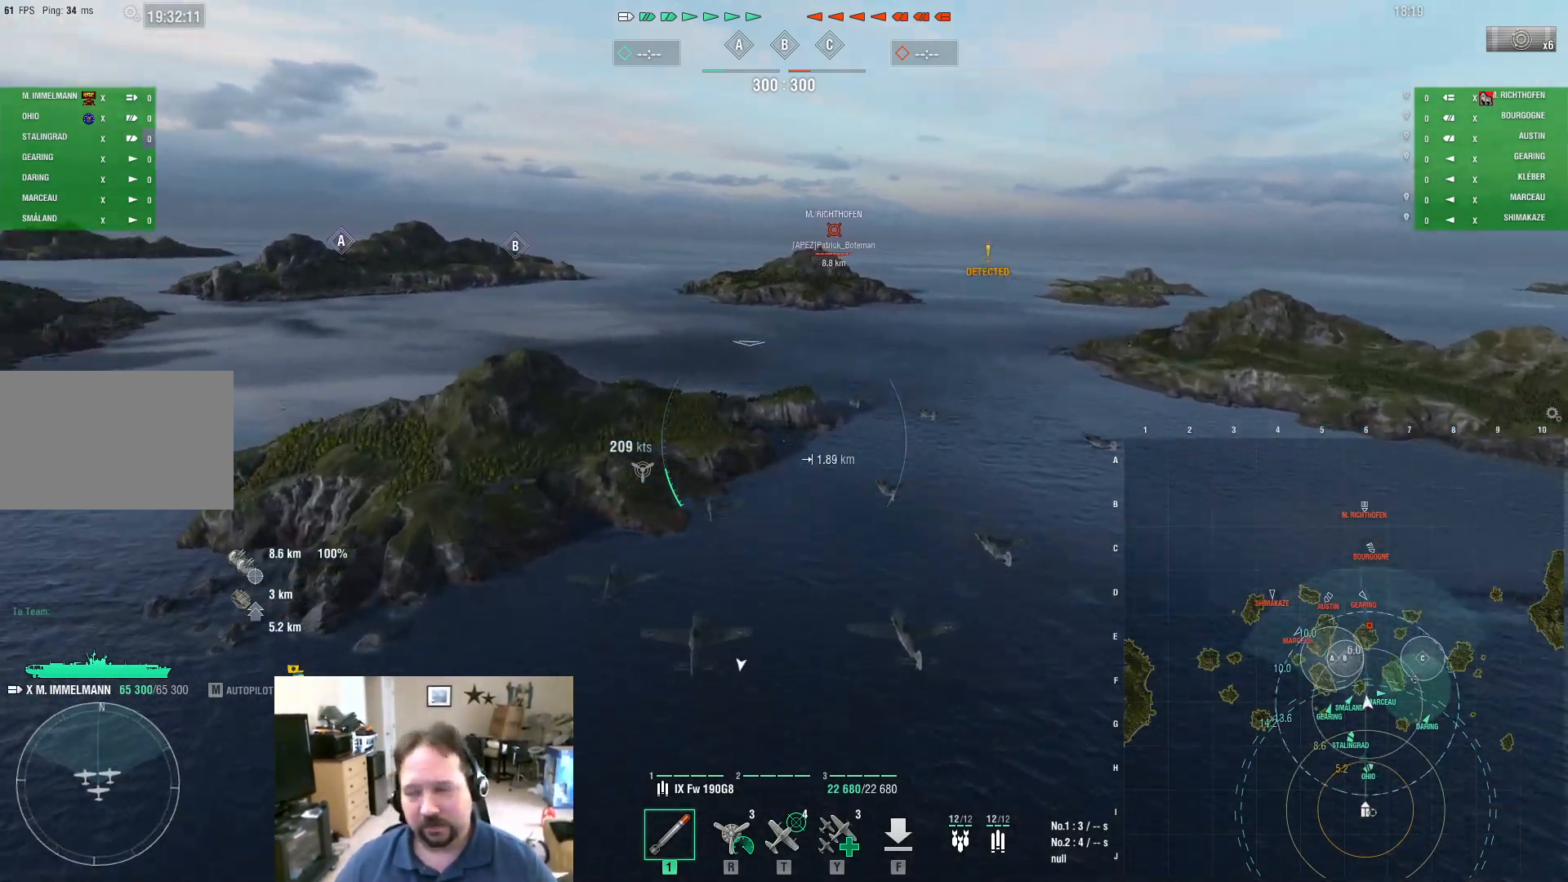
{"keys": ["w"], "mouse": [], "mouse_move": "still", "events": []}
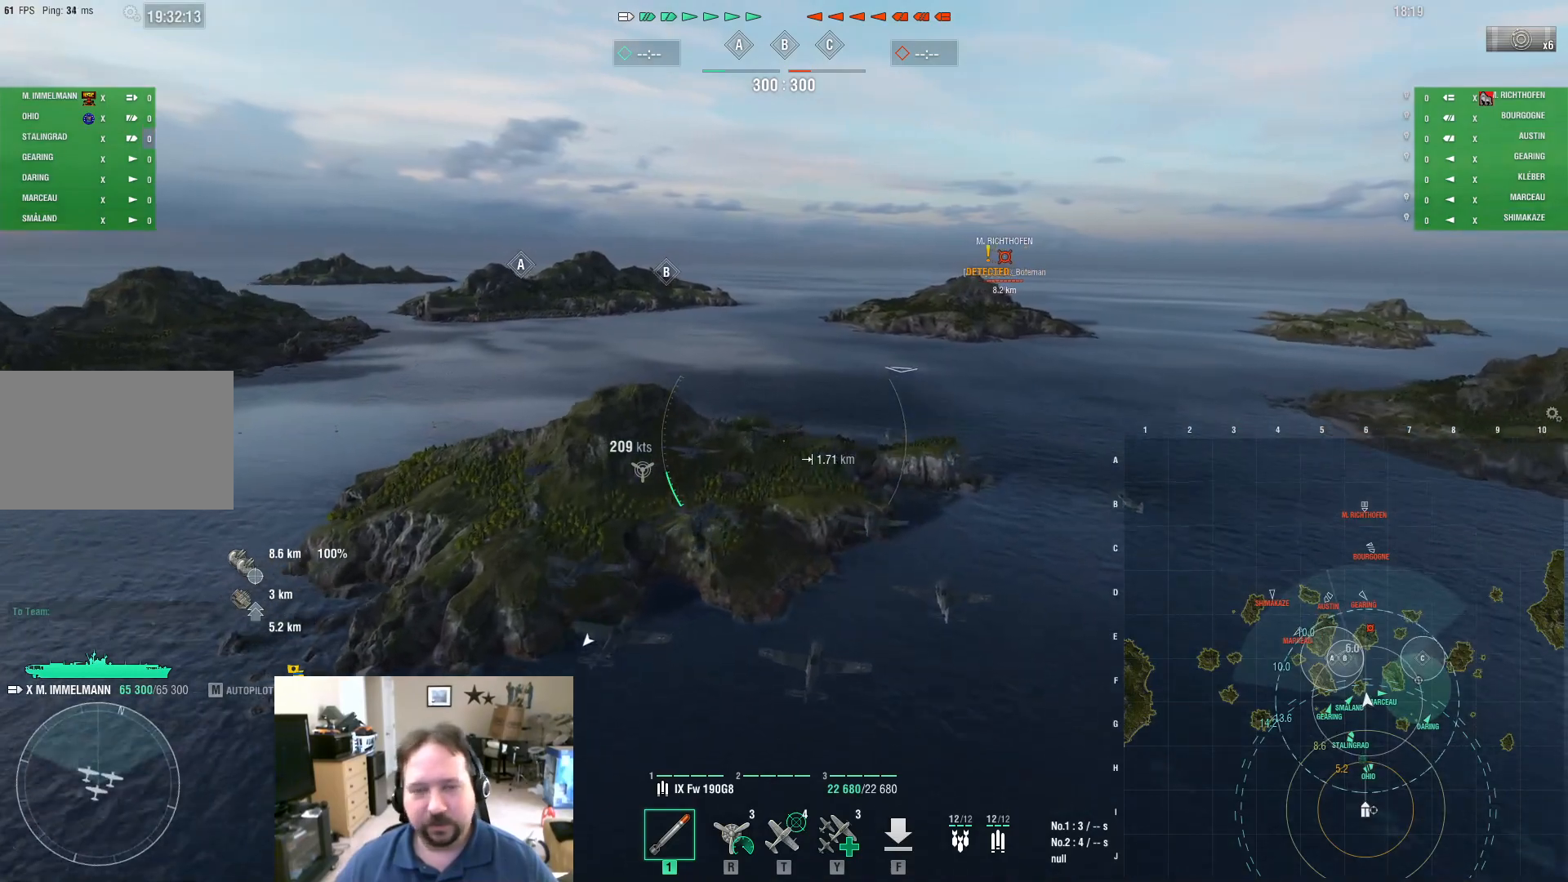
{"keys": ["a", "w"], "mouse": [], "mouse_move": "still", "events": [[451, "a", "down"]]}
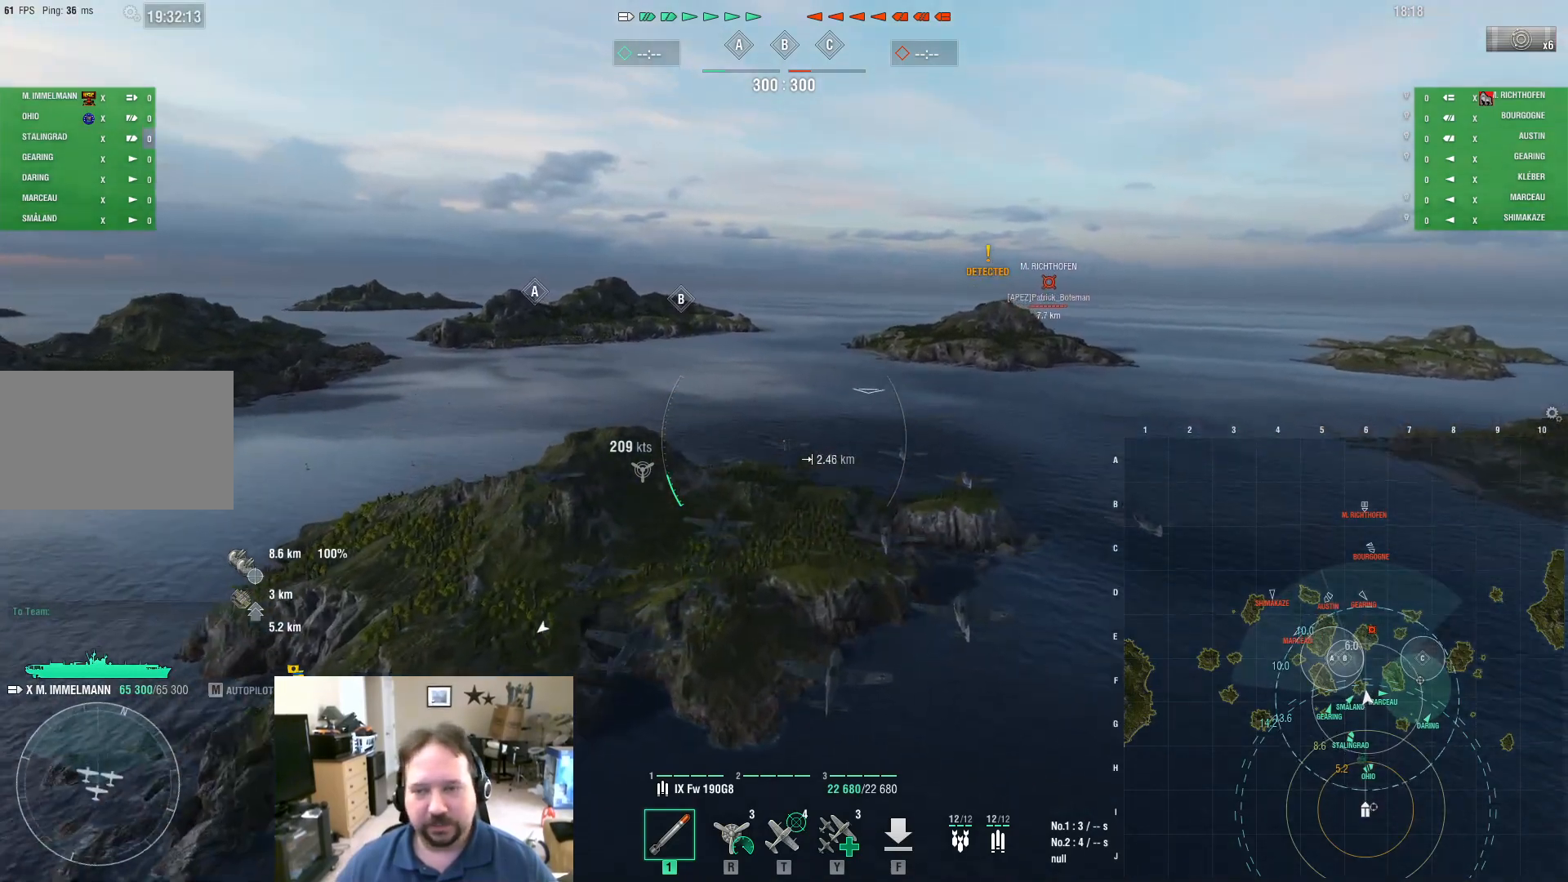
{"keys": ["w"], "mouse": [], "mouse_move": "still", "events": [[183, "a", "up"]]}
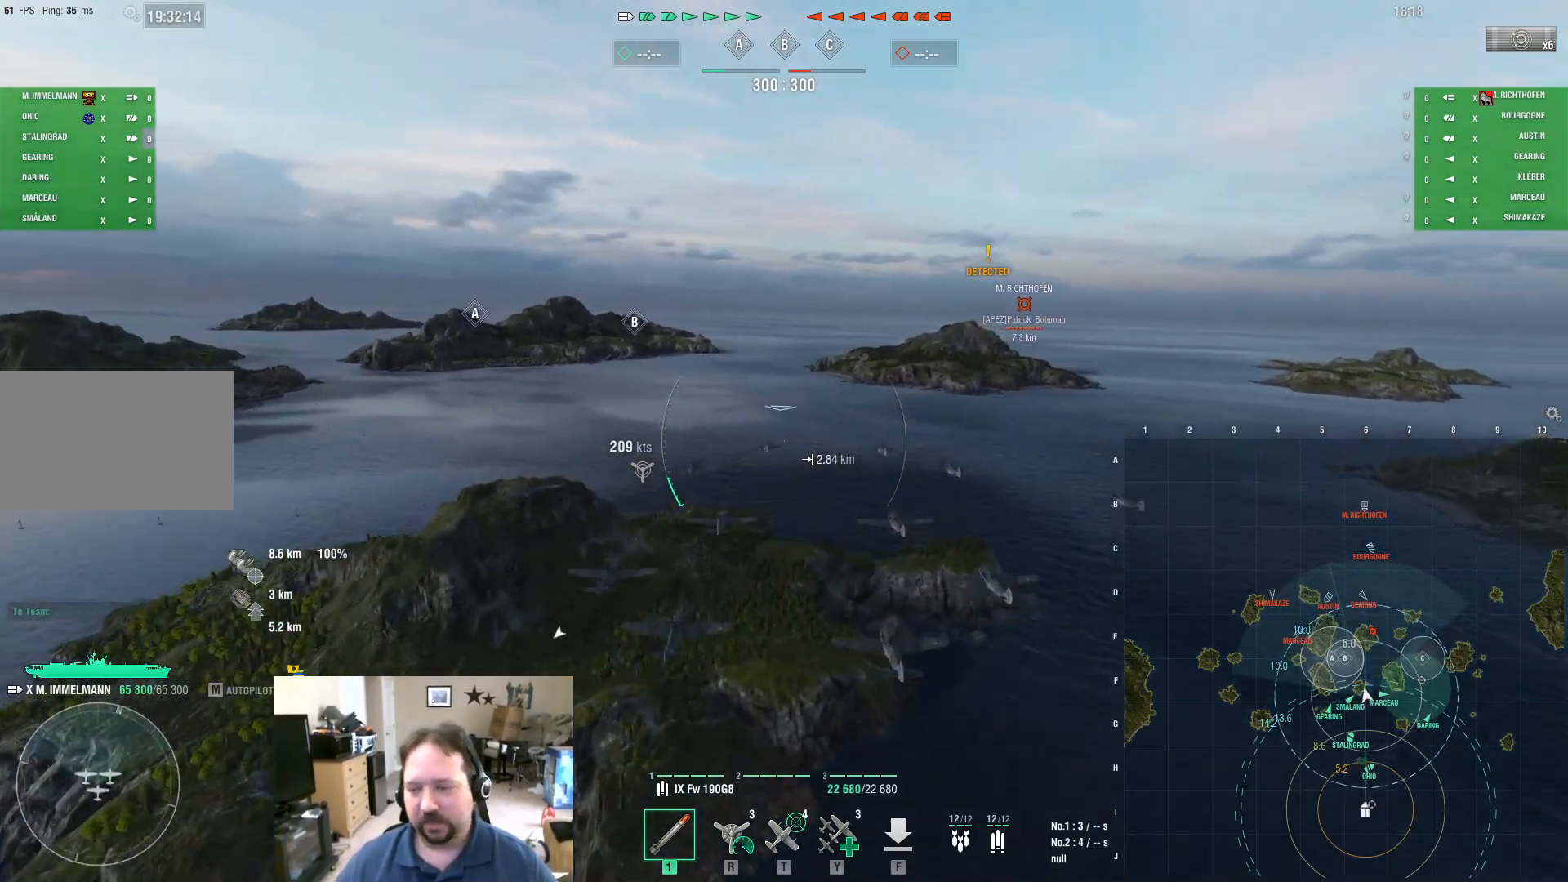
{"keys": ["w"], "mouse": [], "mouse_move": "still", "events": []}
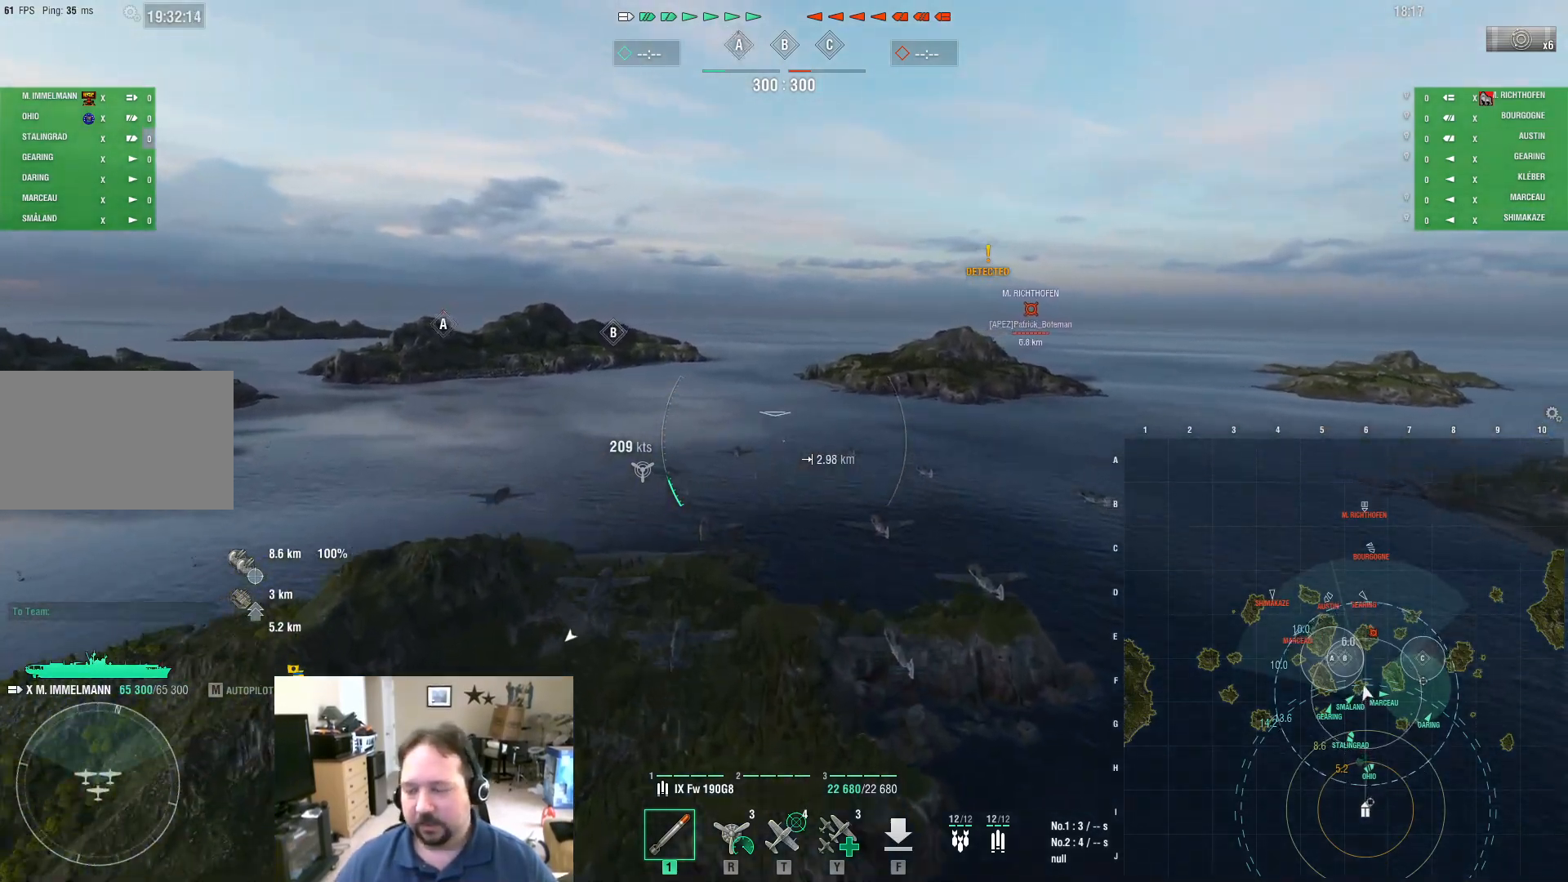
{"keys": ["d", "w"], "mouse": [], "mouse_move": "still", "events": [[167, "d", "down"]]}
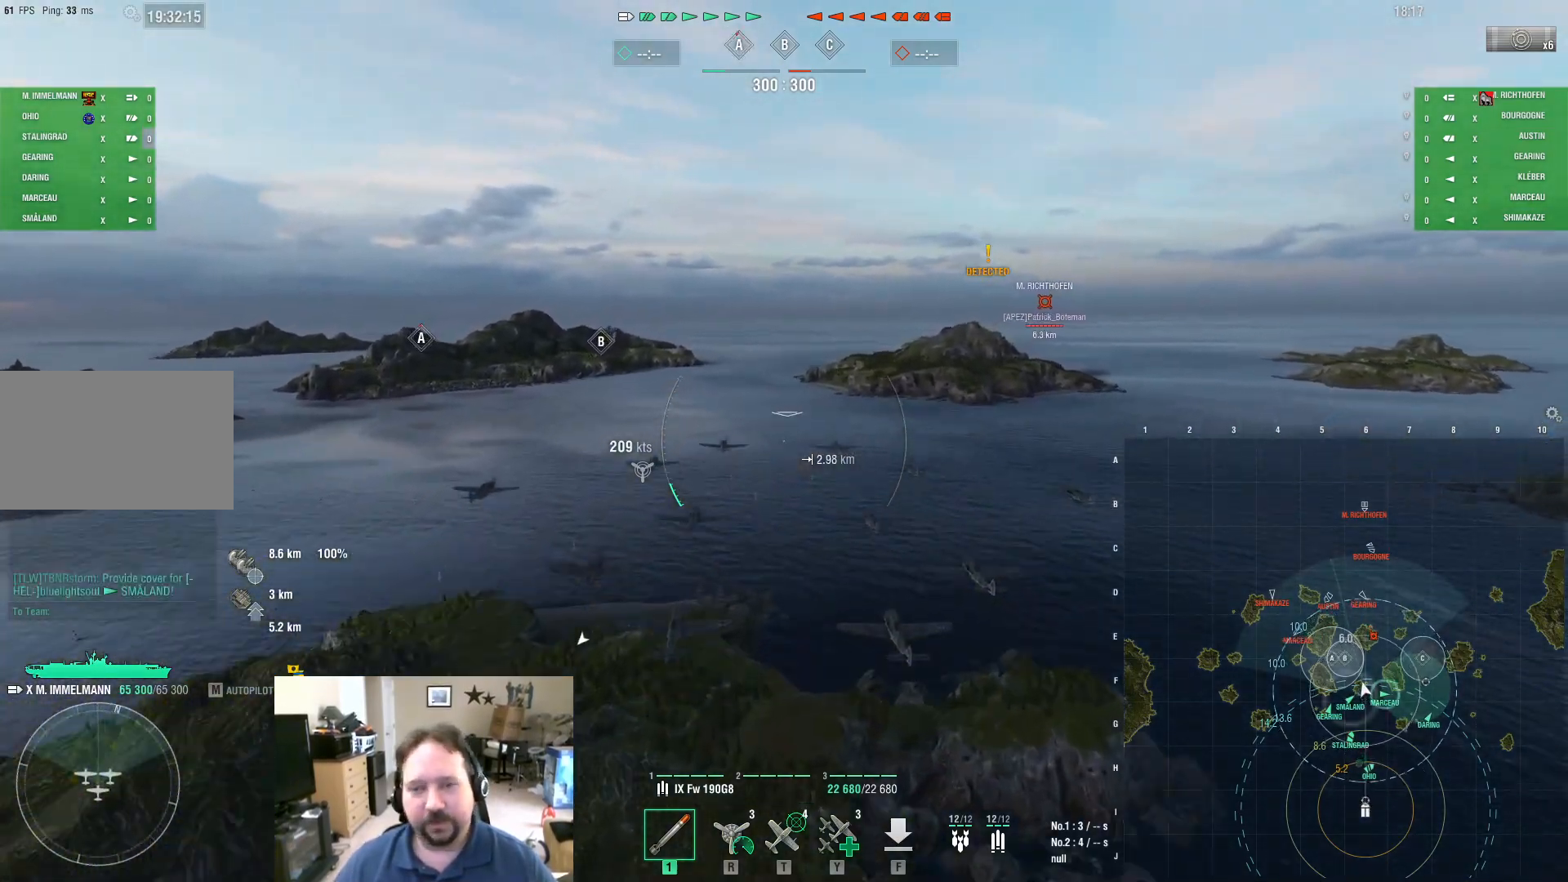
{"keys": ["w"], "mouse": [], "mouse_move": "still", "events": [[50, "d", "up"]]}
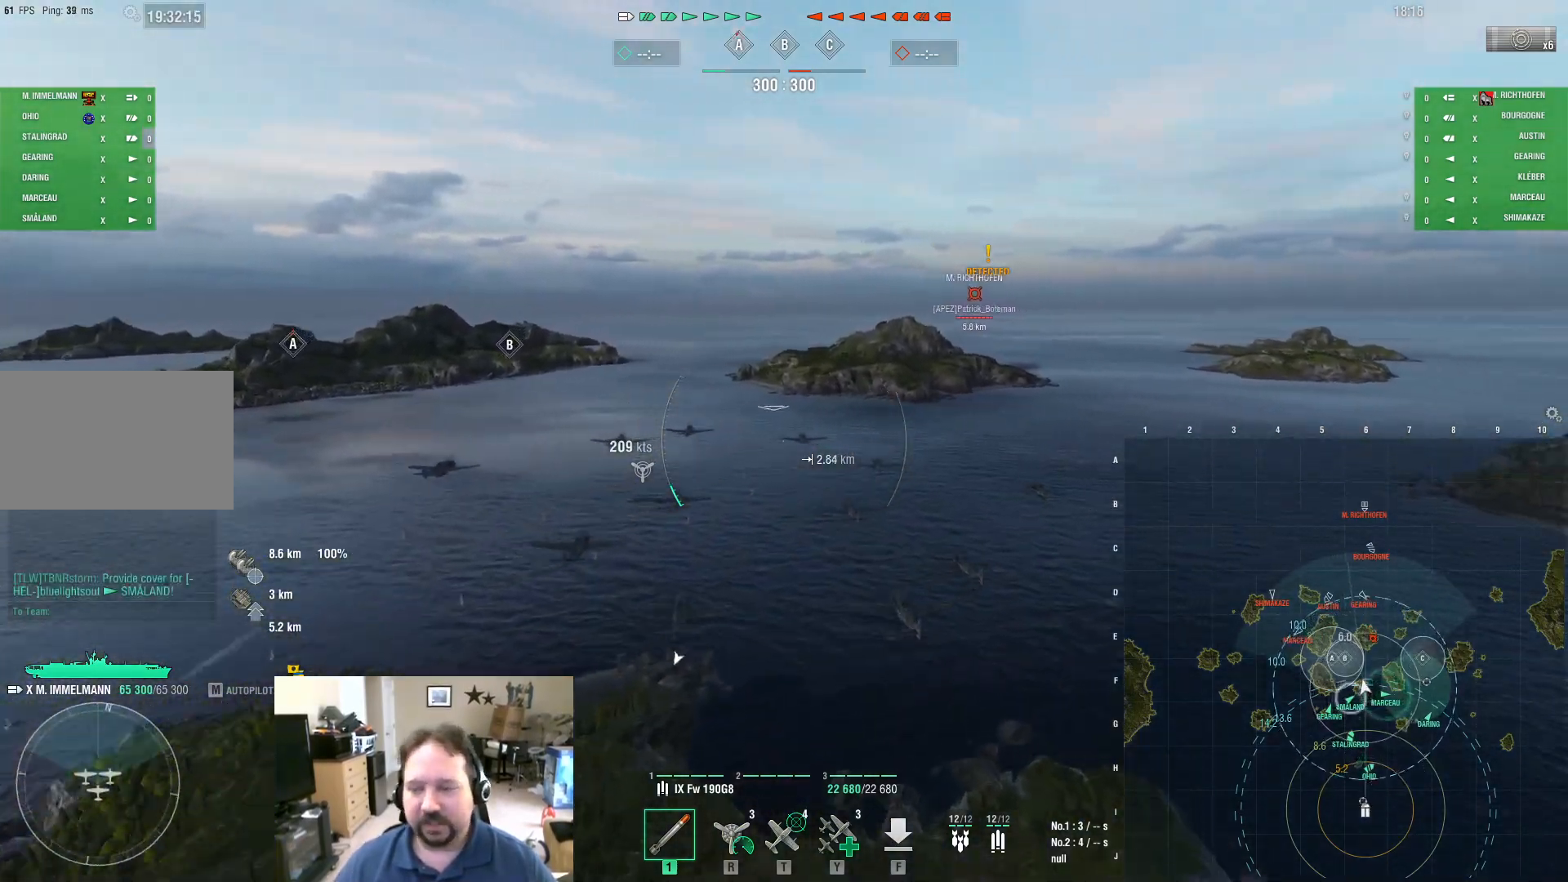
{"keys": ["w"], "mouse": [], "mouse_move": "still", "events": []}
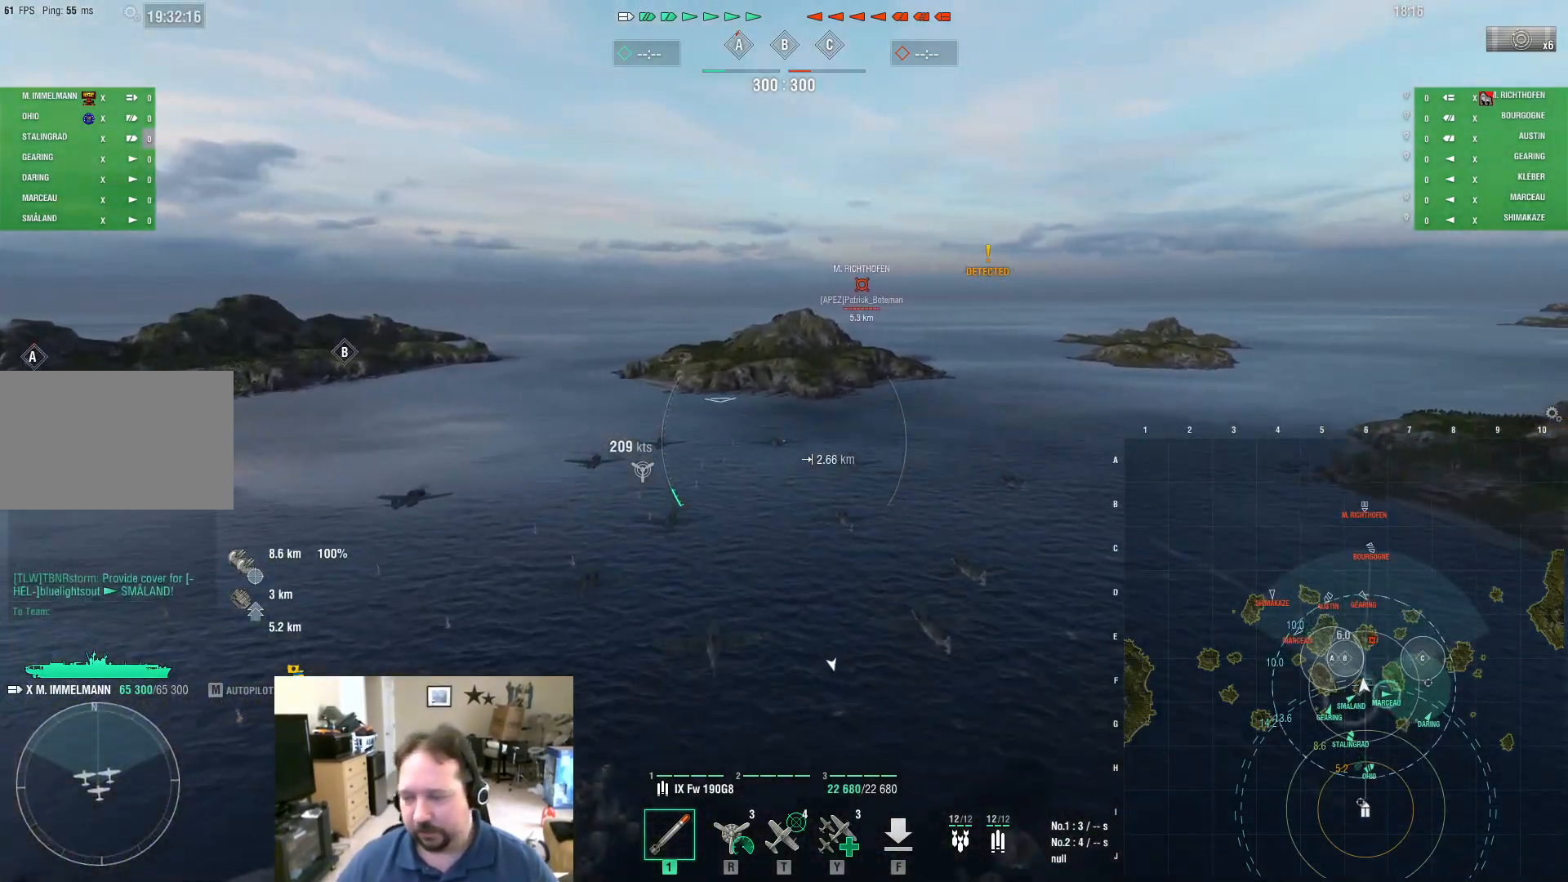
{"keys": ["w"], "mouse": [], "mouse_move": "still", "events": []}
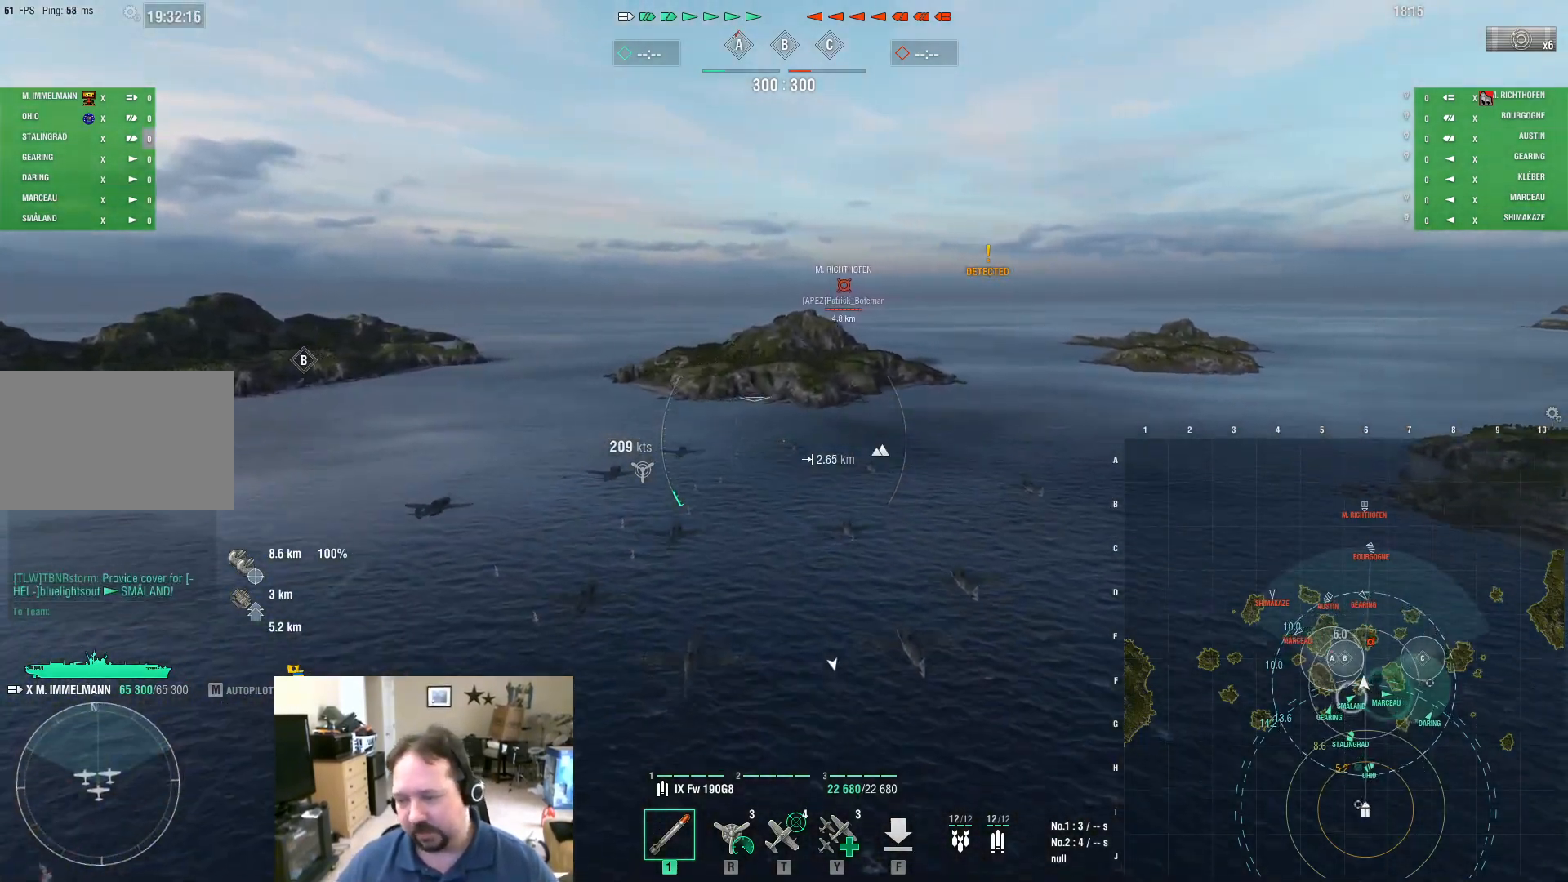
{"keys": ["d"], "mouse": [], "mouse_move": "still", "events": [[150, "t", "down"], [250, "t", "up"], [384, "d", "down"], [434, "w", "up"]]}
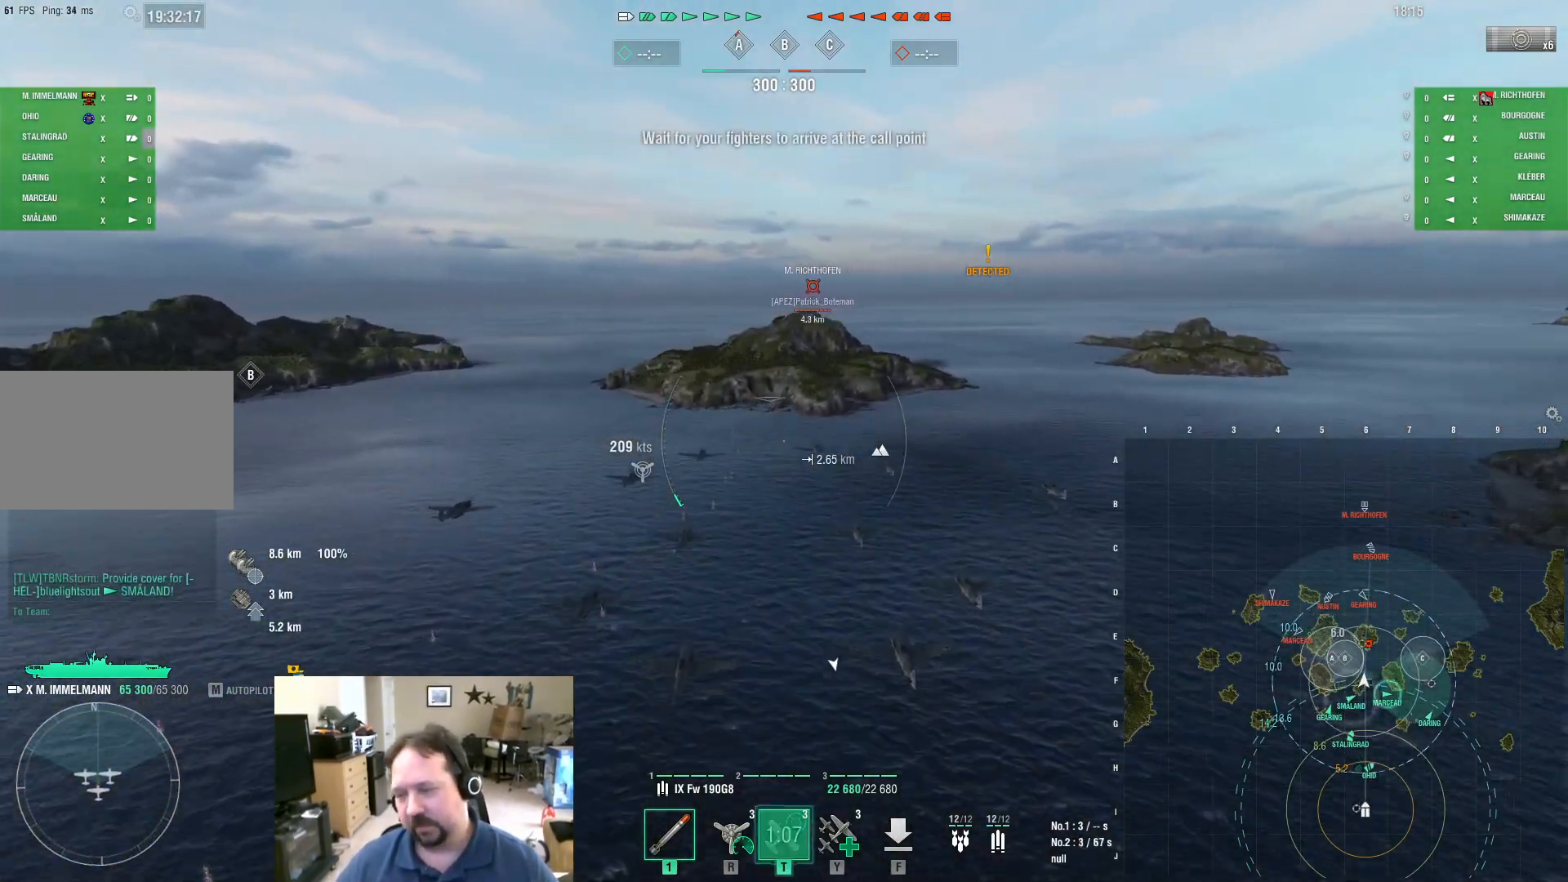
{"keys": ["d"], "mouse": [], "mouse_move": "still", "events": []}
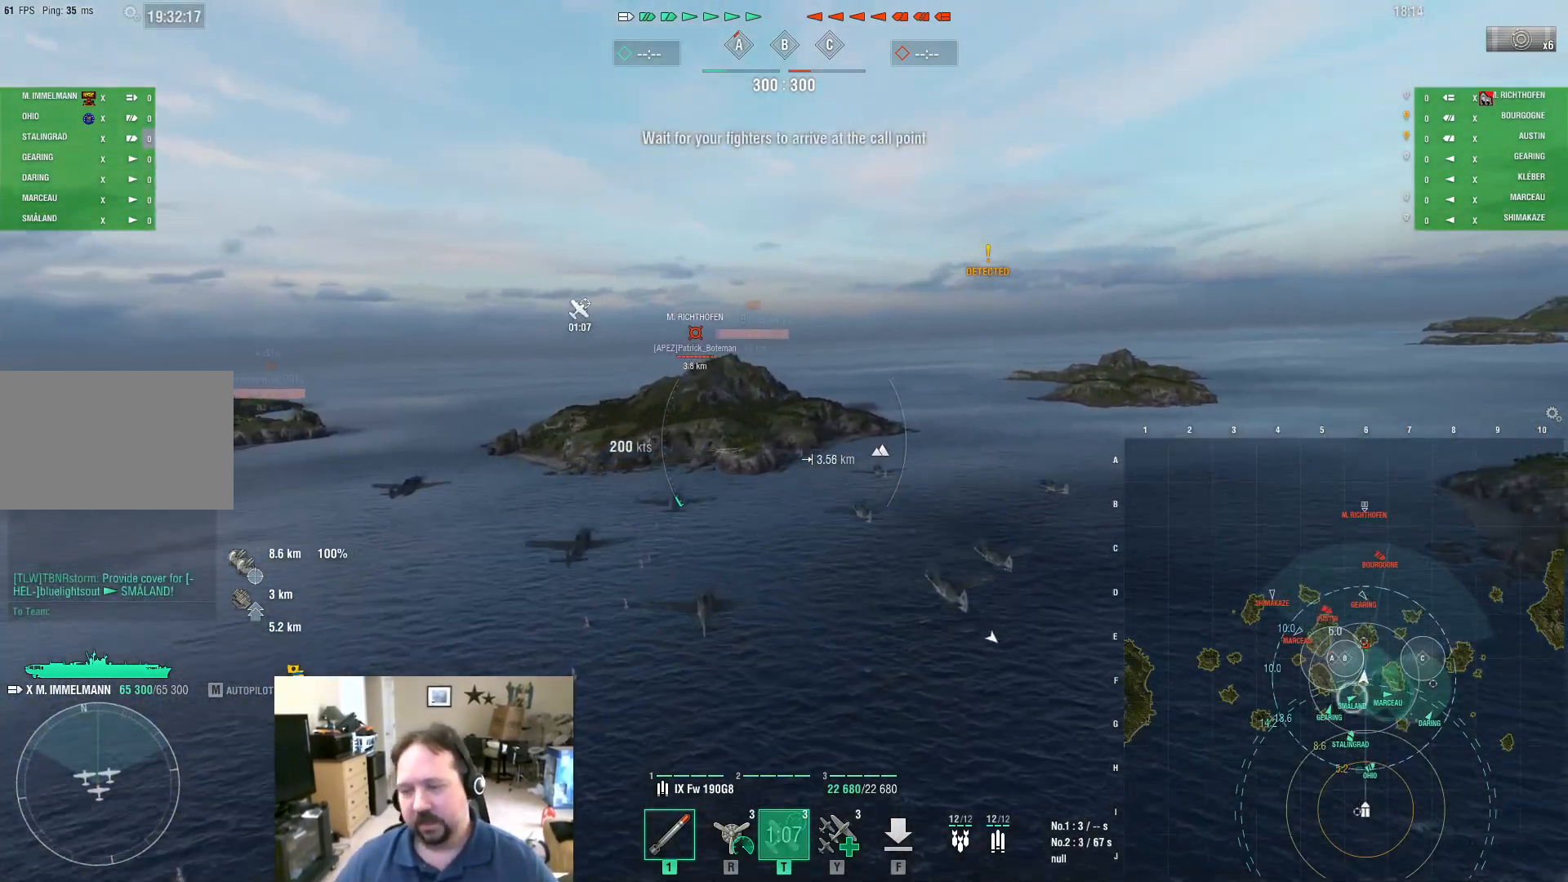
{"keys": ["d"], "mouse": [], "mouse_move": "still", "events": []}
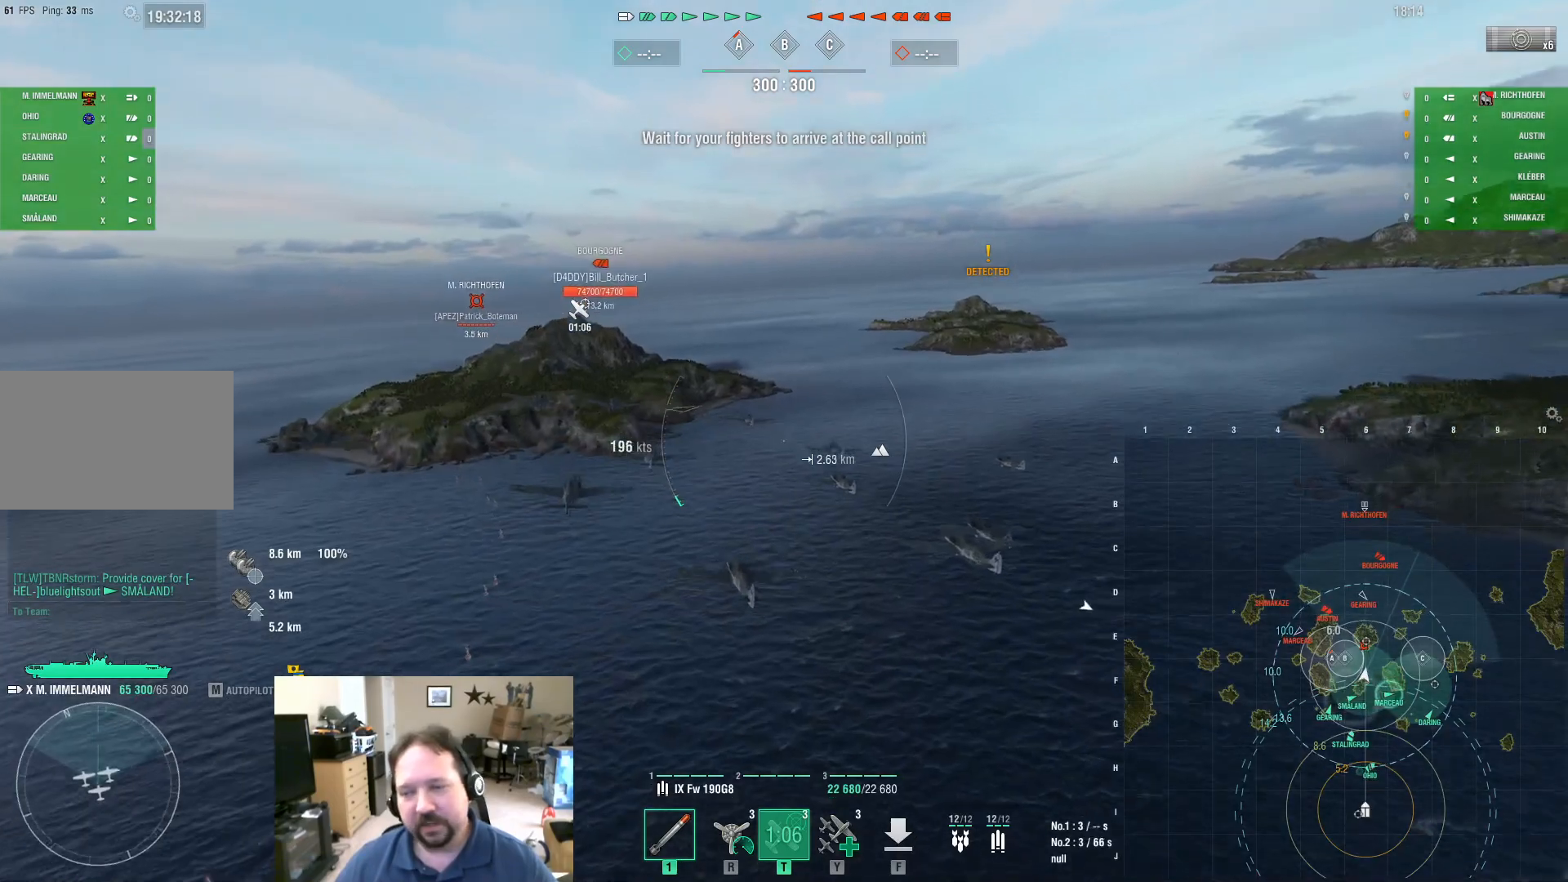
{"keys": ["d", "w"], "mouse": [], "mouse_move": "still", "events": [[200, "w", "down"]]}
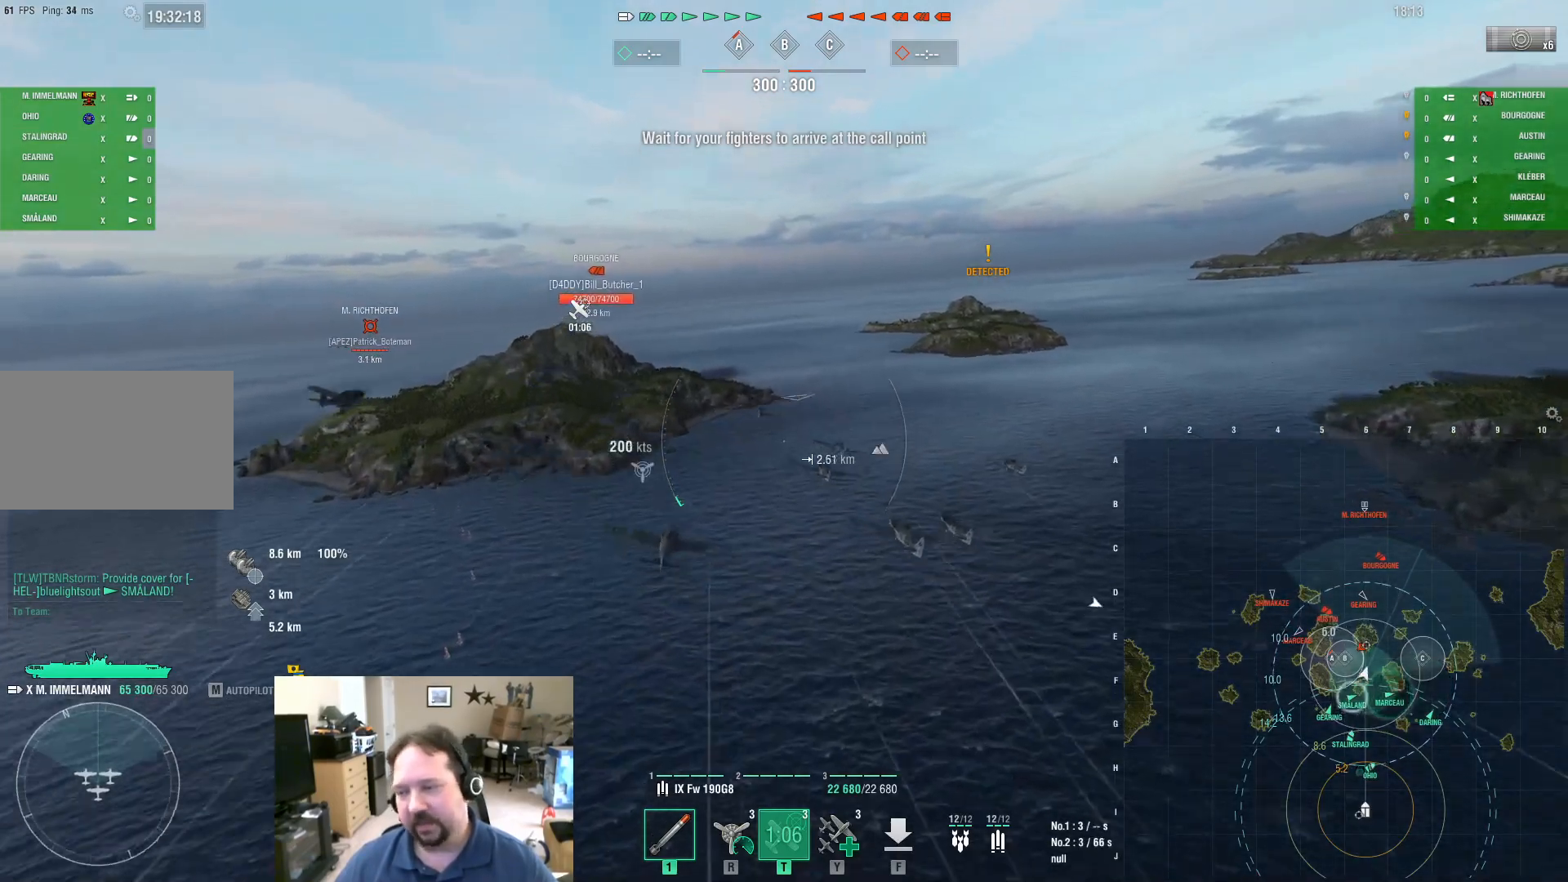
{"keys": ["d", "w"], "mouse": [], "mouse_move": "still", "events": []}